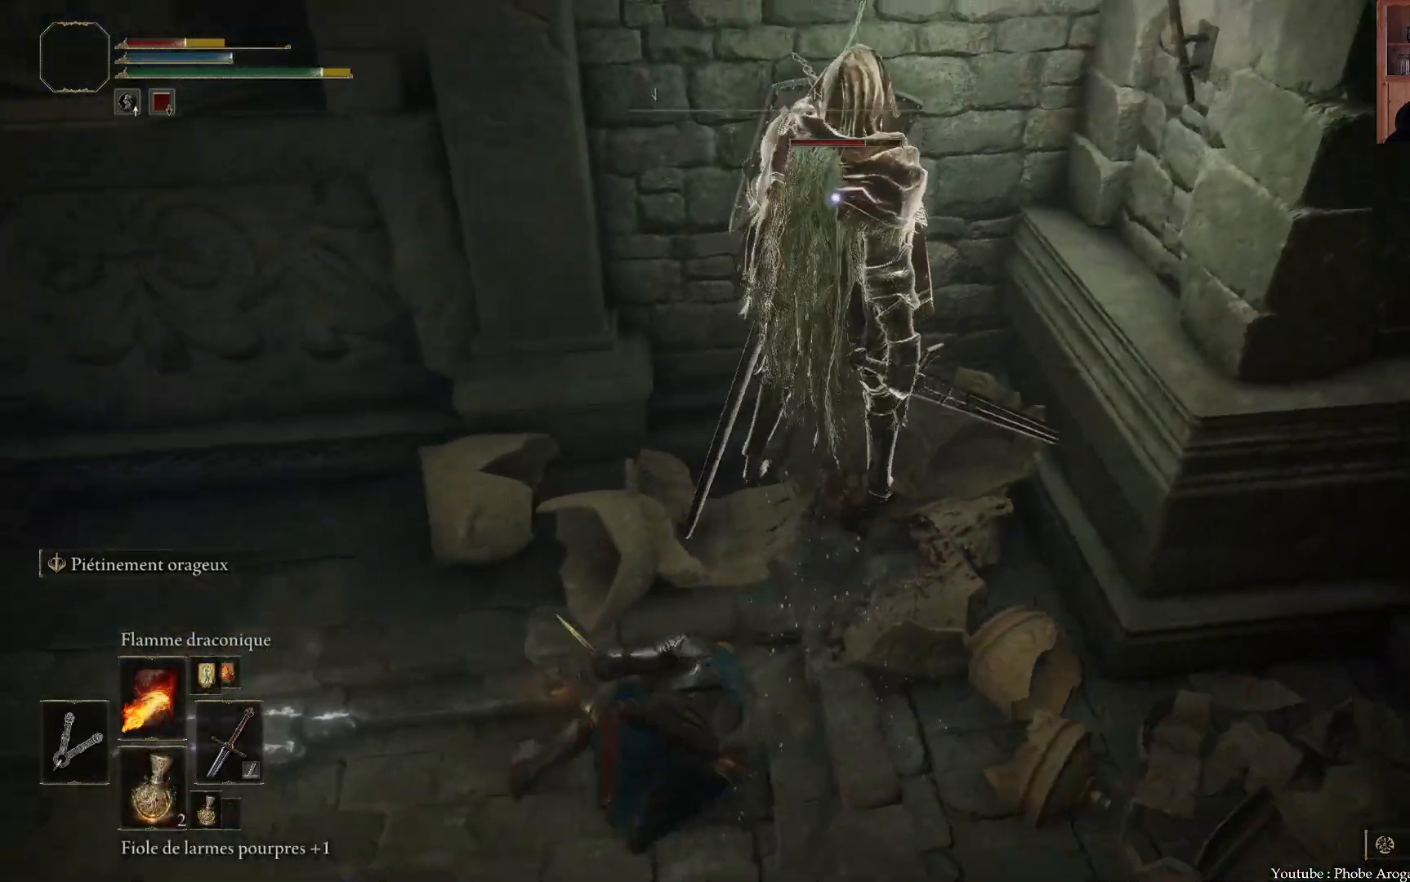
Gameplay with a controller (Xbox layout); each line is a JSON object with the inputs held at the frame after it. "events" lists button and stick changes between this image and that frame as [ms after this image, input, new state], when the widget could be followed in between. Not read: L3.
{"buttons": [], "left_stick": "down", "right_stick": "center", "events": [[17, "left_stick", "down"], [133, "B", "down"], [200, "B", "up"], [267, "B", "down"], [333, "B", "up"]]}
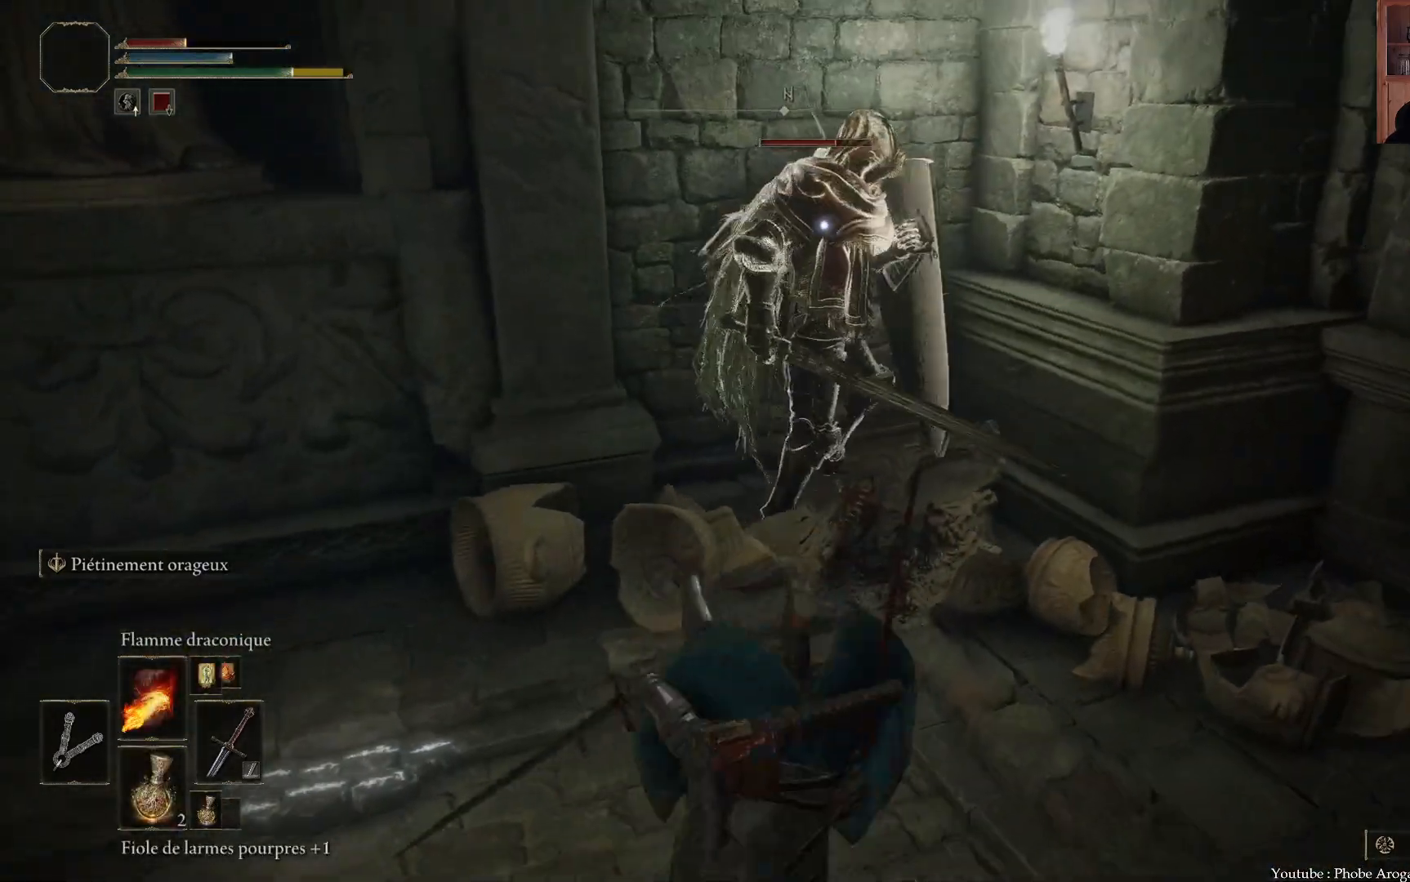
{"buttons": [], "left_stick": "down", "right_stick": "center", "events": []}
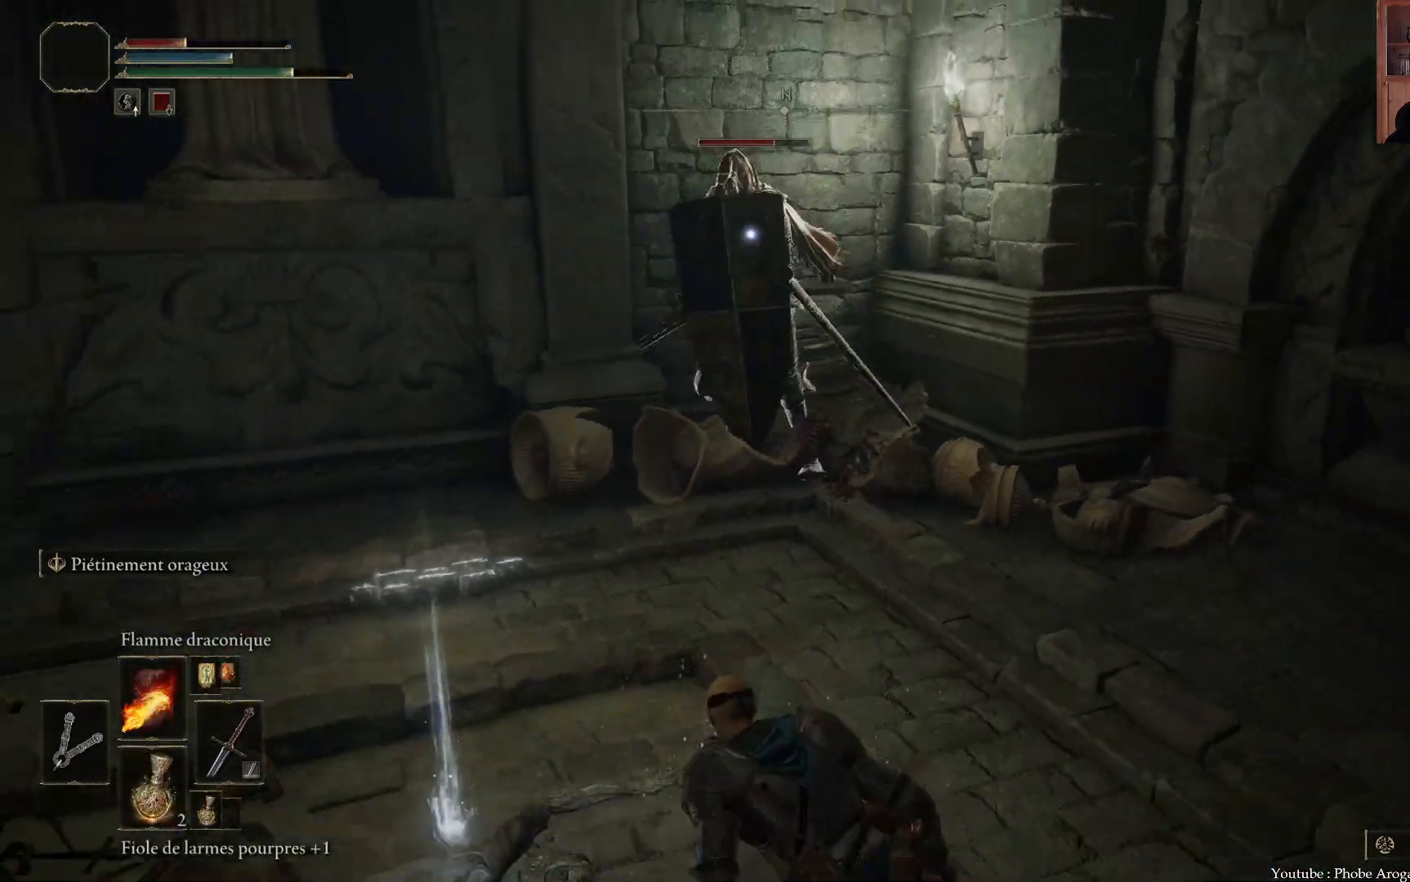
{"buttons": [], "left_stick": "down", "right_stick": "center", "events": [[300, "X", "down"], [417, "X", "up"]]}
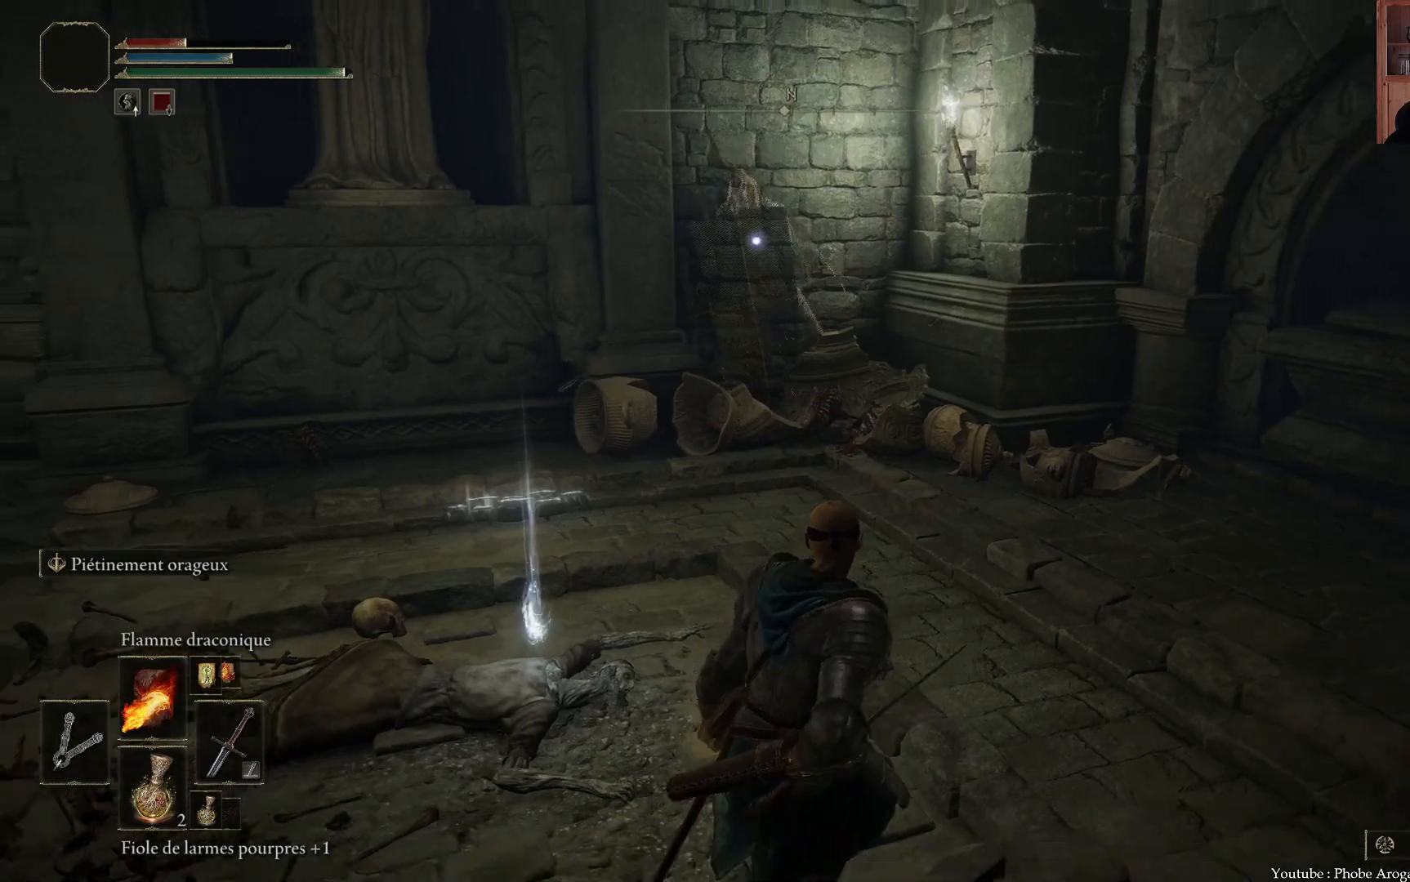
{"buttons": [], "left_stick": "down", "right_stick": "center", "events": []}
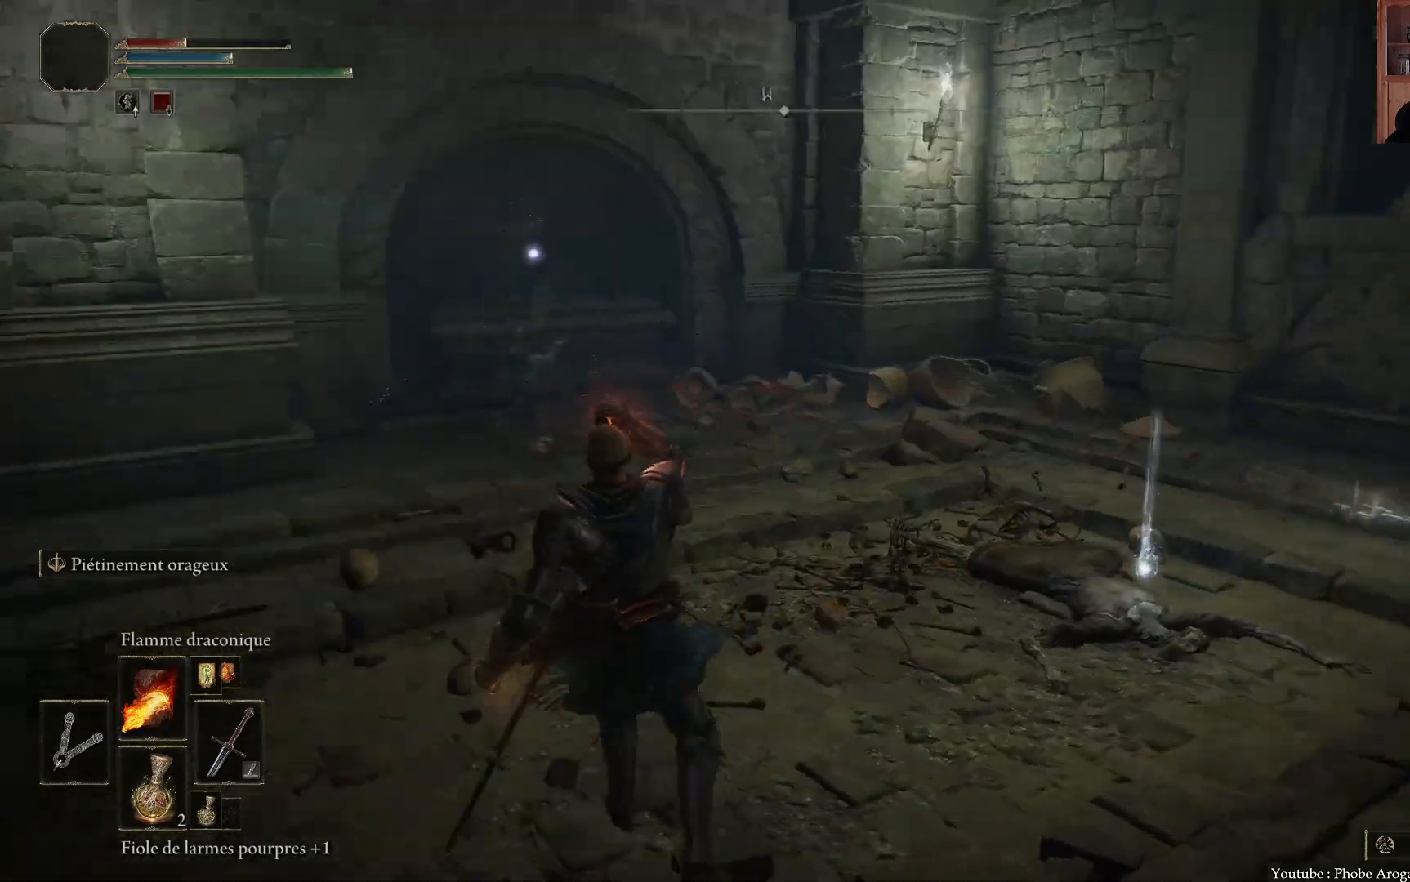
{"buttons": [], "left_stick": "down-left", "right_stick": "center", "events": [[267, "left_stick", "down-left"]]}
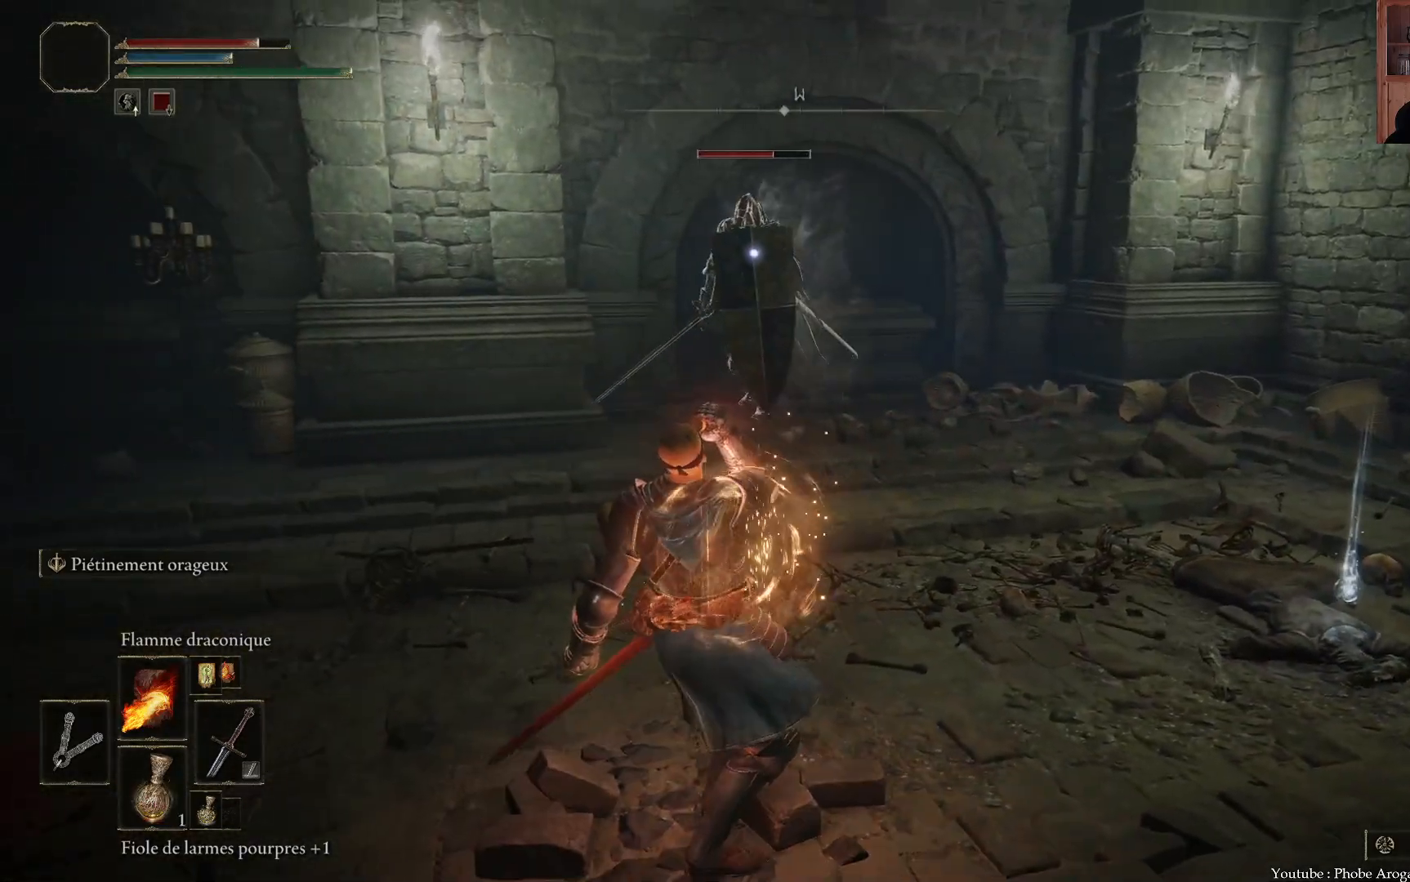
{"buttons": [], "left_stick": "down", "right_stick": "center", "events": [[150, "left_stick", "down"]]}
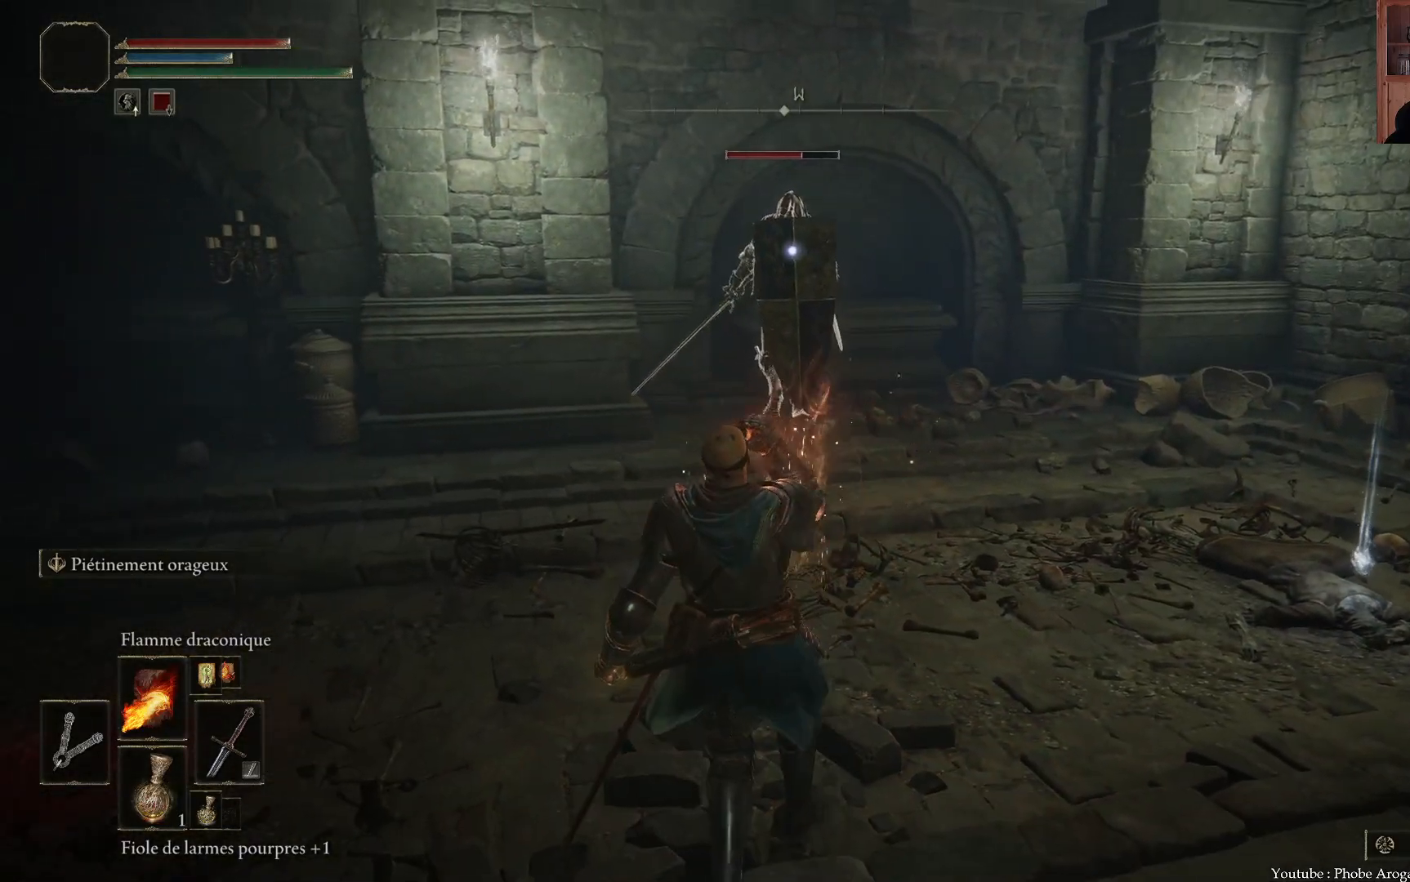
{"buttons": [], "left_stick": "down-right", "right_stick": "center", "events": [[67, "left_stick", "down-left"], [400, "left_stick", "down-right"]]}
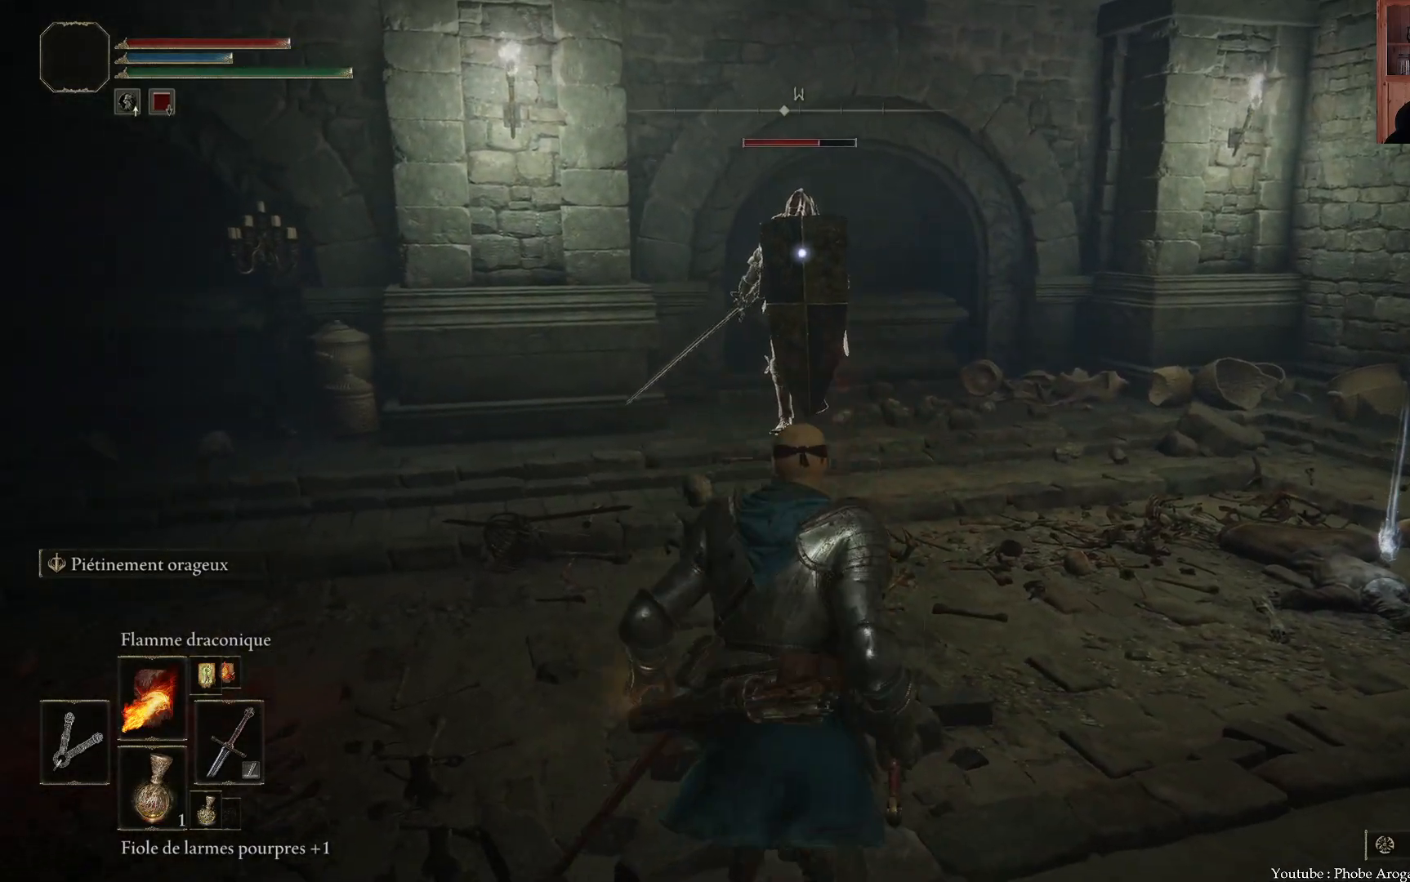
{"buttons": [], "left_stick": "down-right", "right_stick": "center", "events": []}
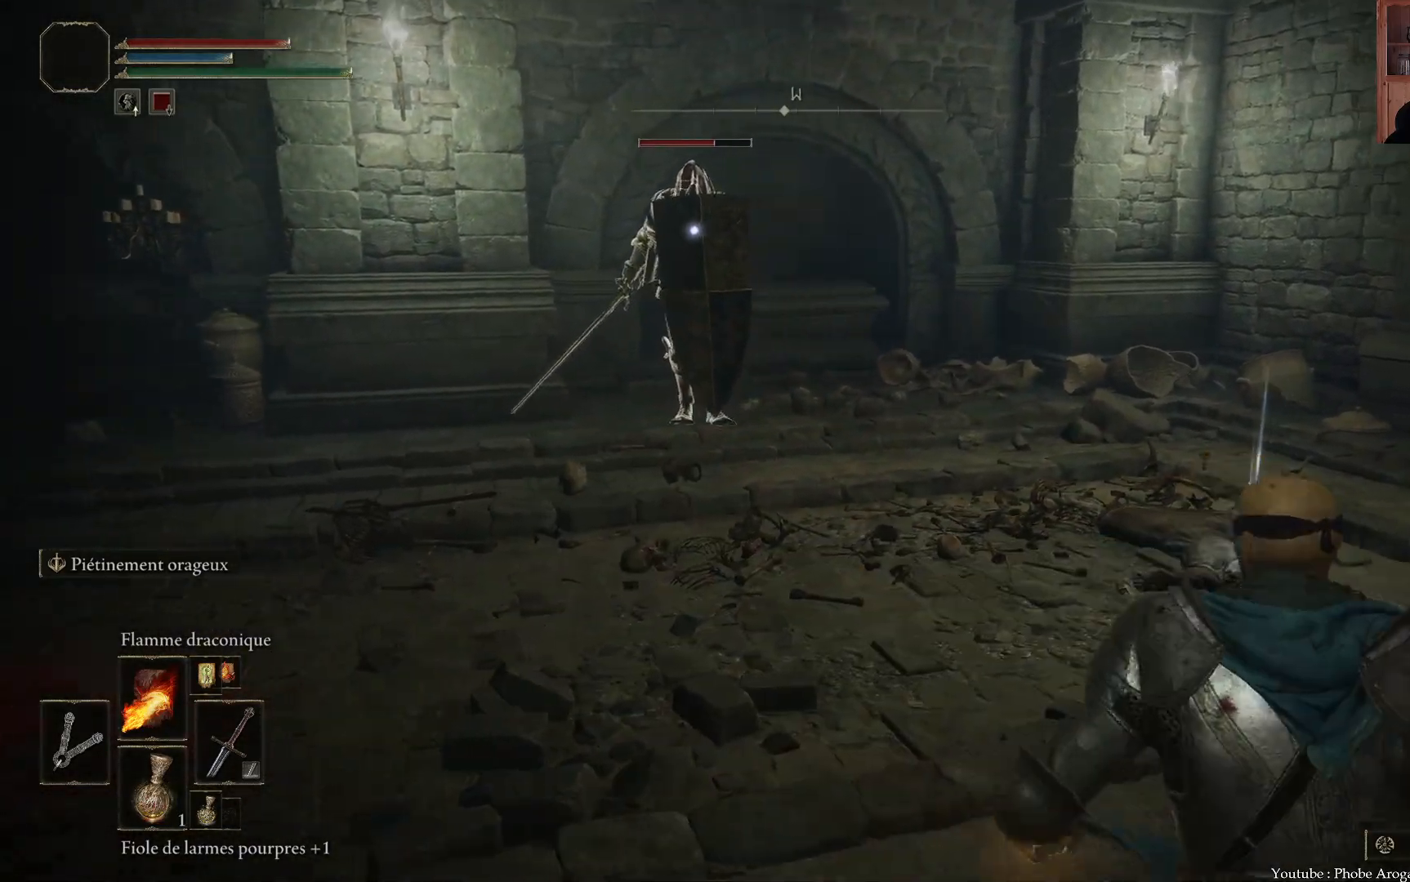
{"buttons": [], "left_stick": "right", "right_stick": "center", "events": [[83, "left_stick", "down"], [317, "left_stick", "right"]]}
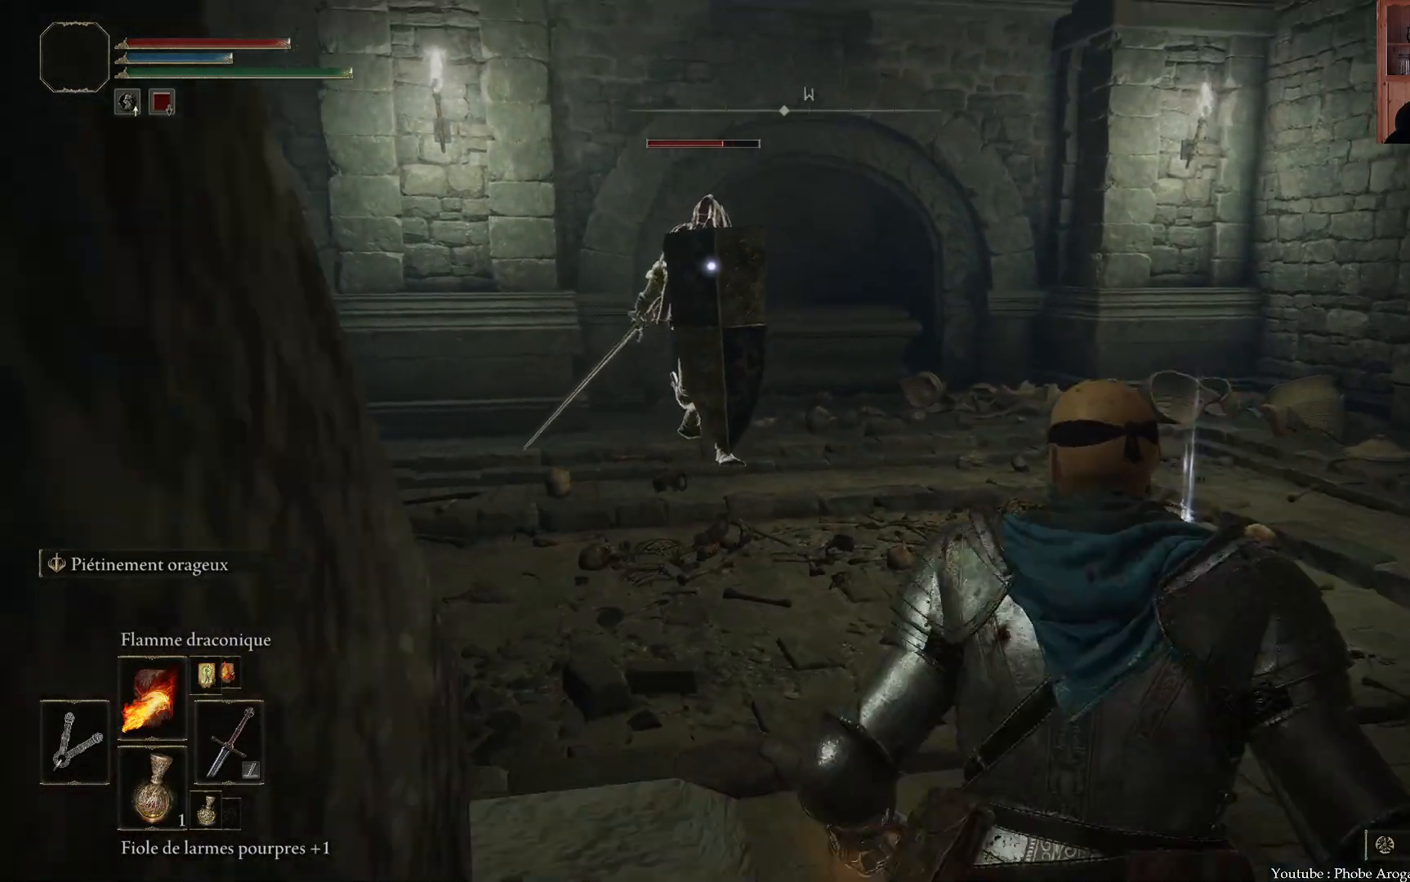
{"buttons": [], "left_stick": "right", "right_stick": "center", "events": []}
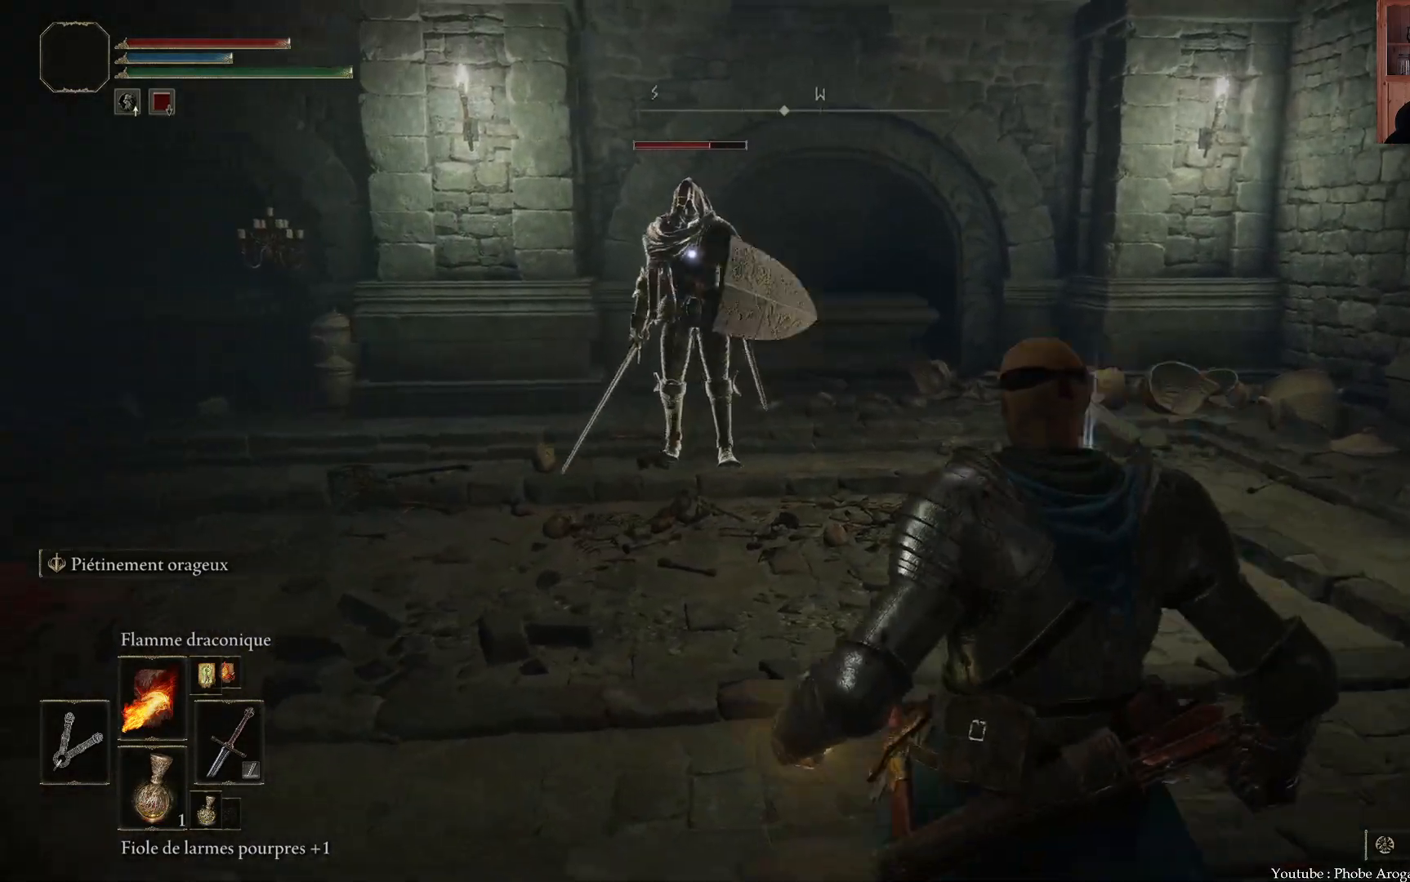
{"buttons": [], "left_stick": "right", "right_stick": "center", "events": []}
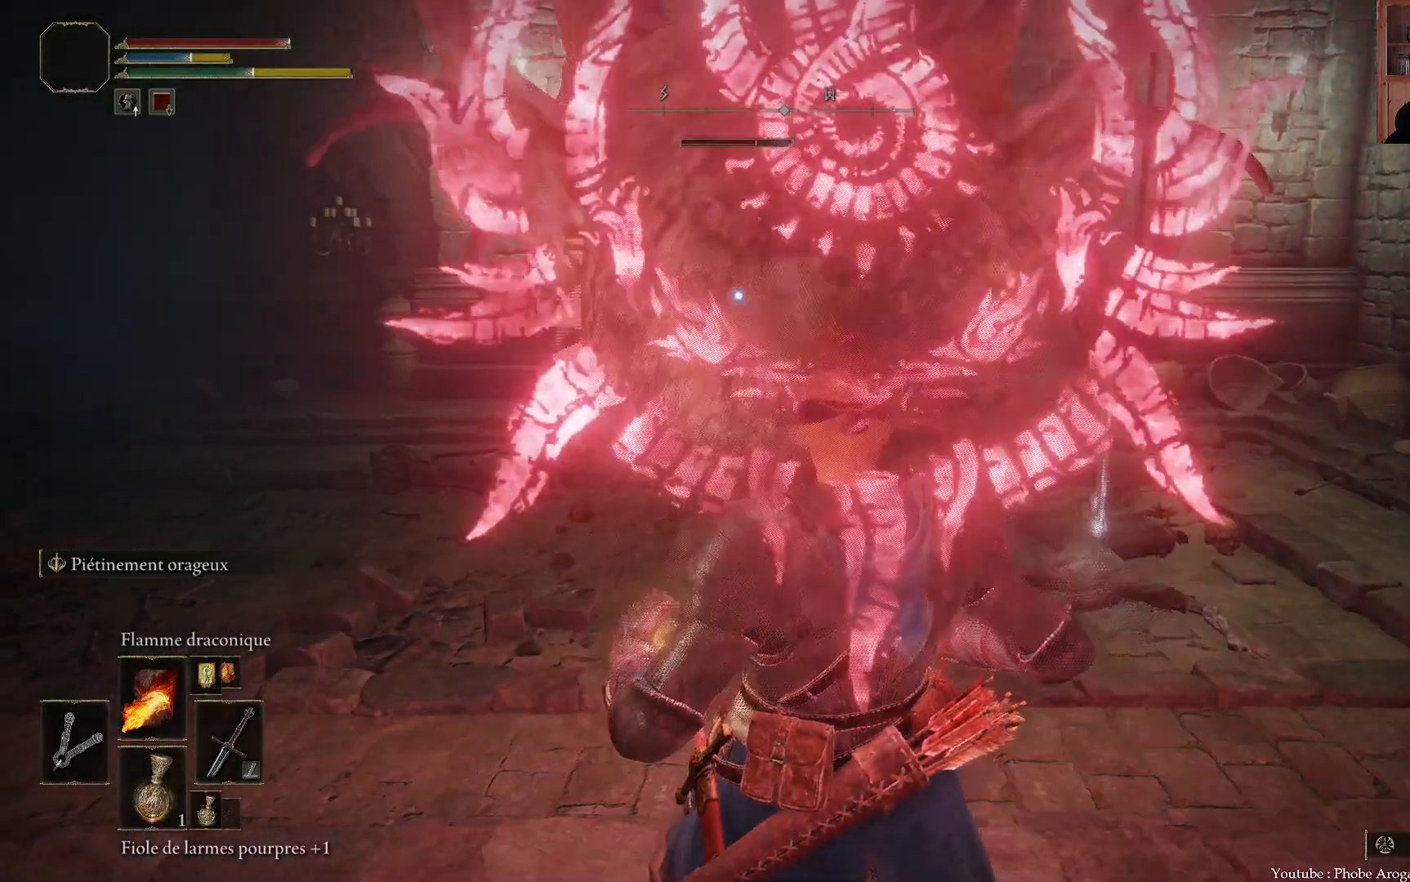
{"buttons": [], "left_stick": "right", "right_stick": "center", "events": []}
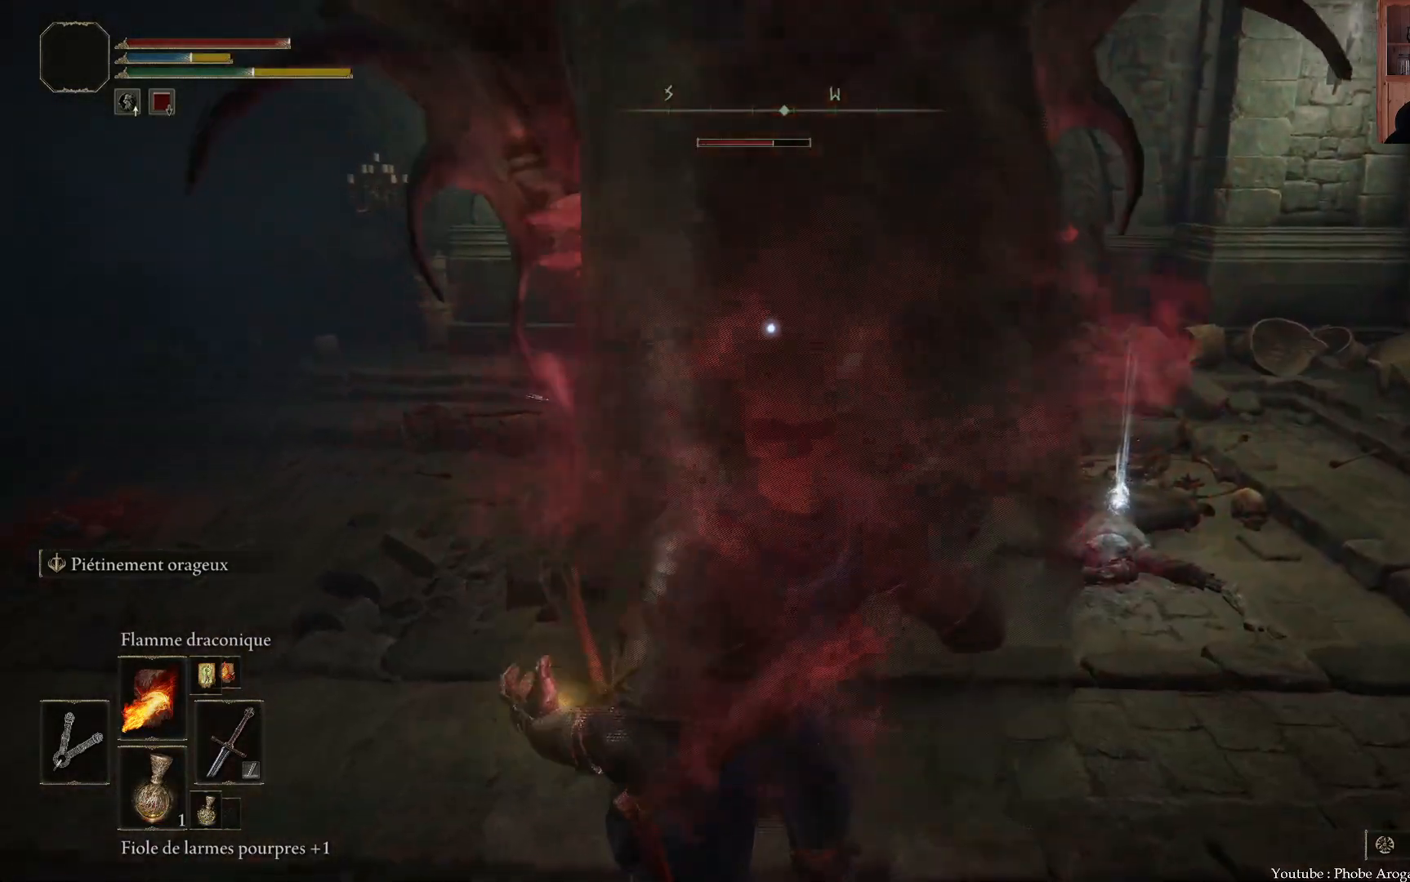
{"buttons": [], "left_stick": "up", "right_stick": "center", "events": [[333, "left_stick", "up-right"], [450, "left_stick", "up"]]}
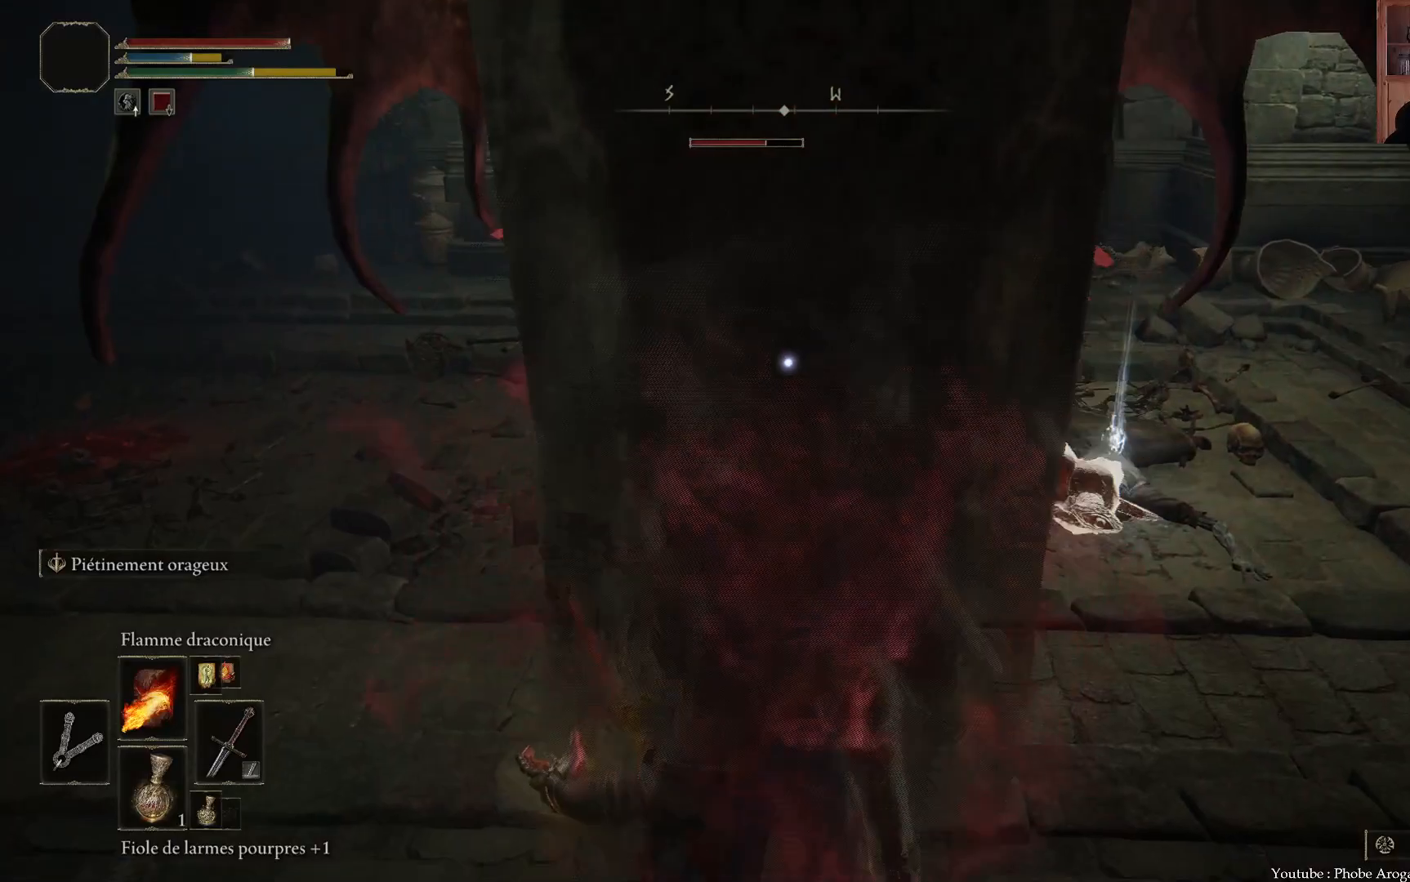
{"buttons": [], "left_stick": "up", "right_stick": "center", "events": []}
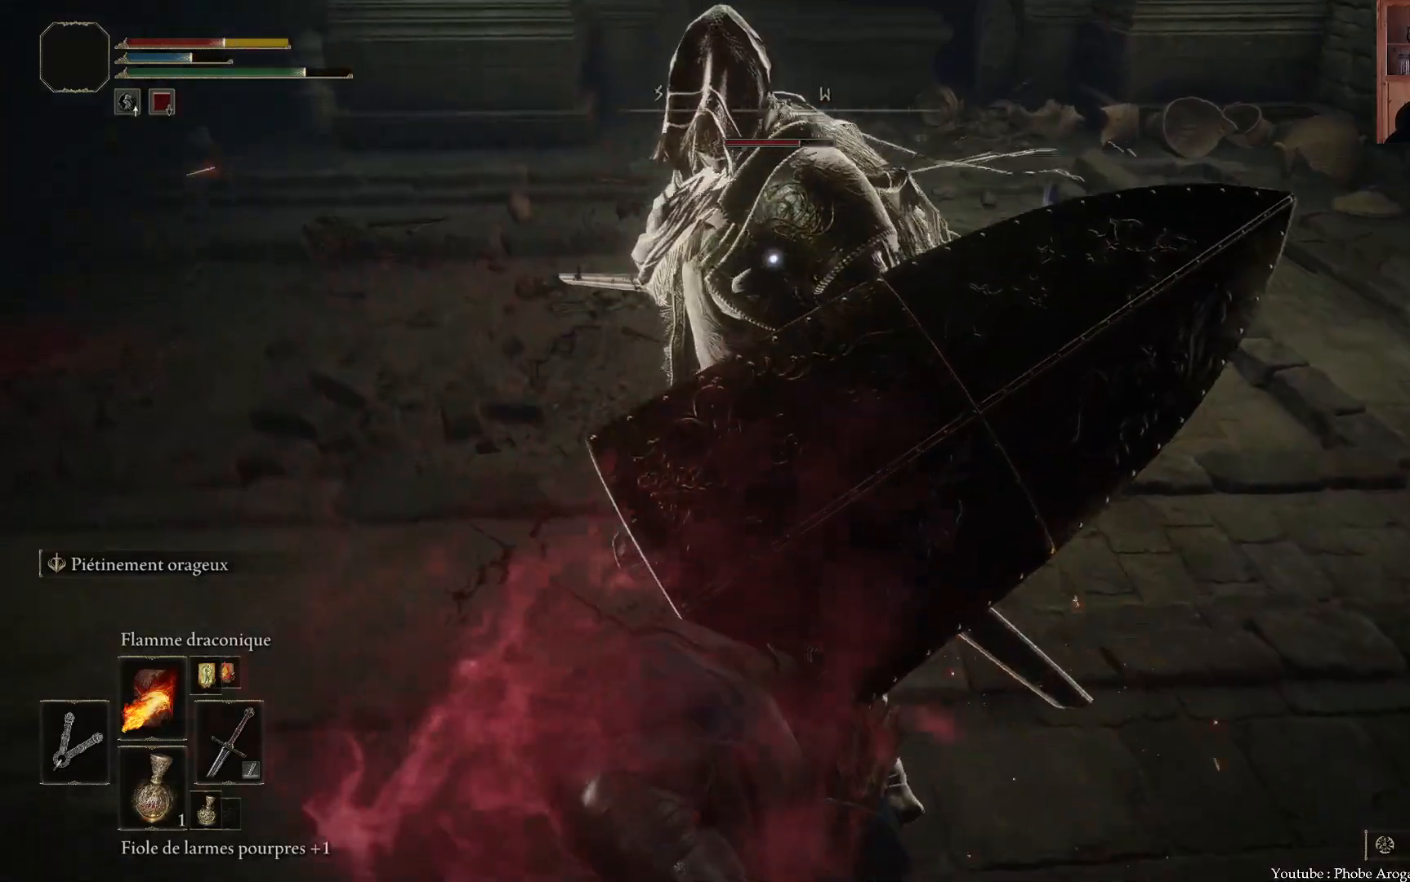
{"buttons": [], "left_stick": "up-right", "right_stick": "center", "events": [[17, "B", "down"], [50, "left_stick", "up-right"], [83, "B", "up"], [167, "B", "down"], [217, "B", "up"], [283, "B", "down"], [350, "B", "up"], [417, "B", "down"], [483, "B", "up"]]}
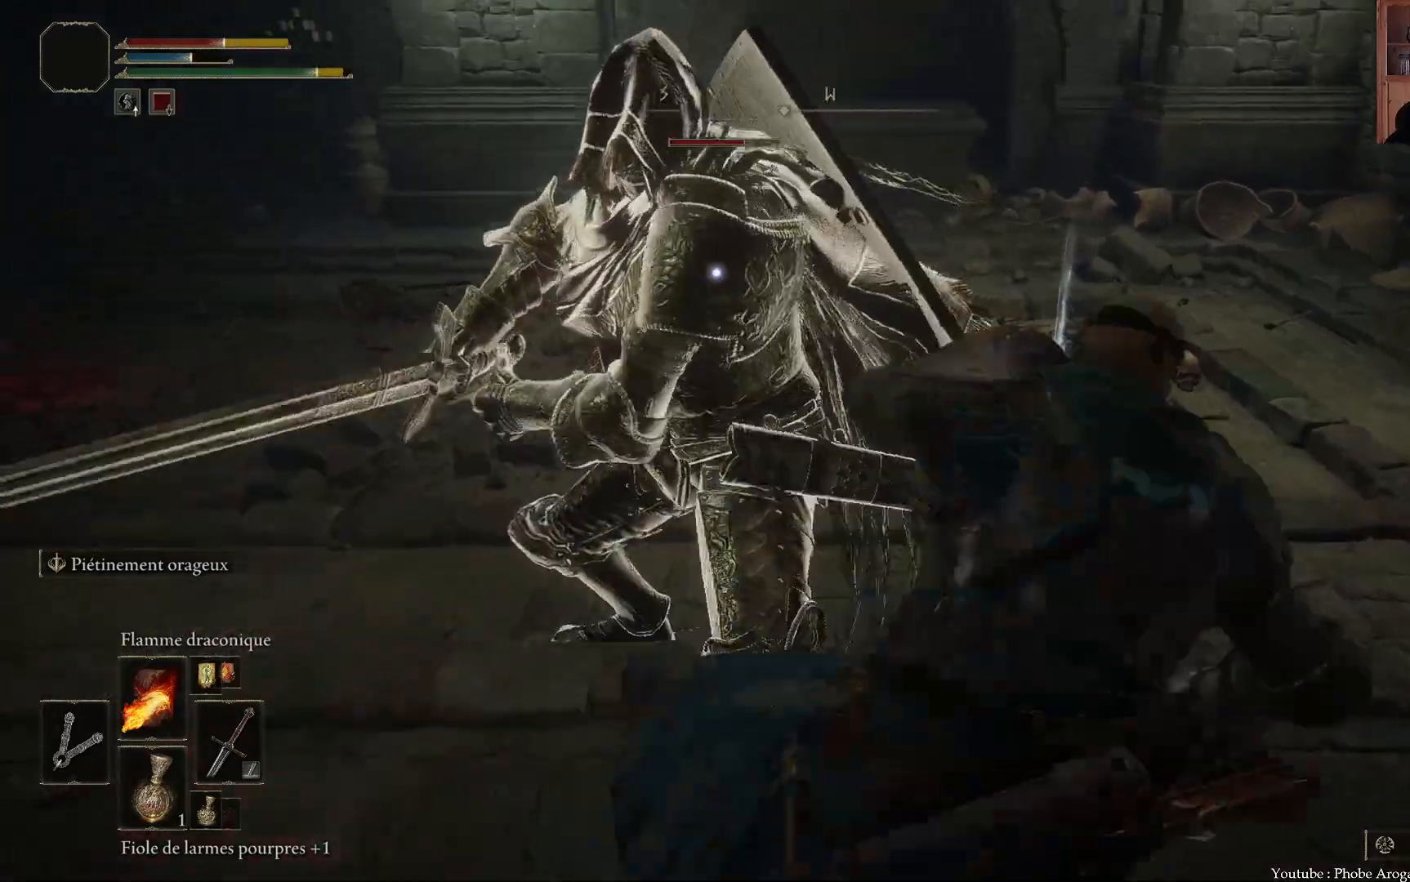
{"buttons": [], "left_stick": "up-right", "right_stick": "center", "events": [[50, "B", "down"], [100, "B", "up"], [183, "B", "down"], [233, "B", "up"]]}
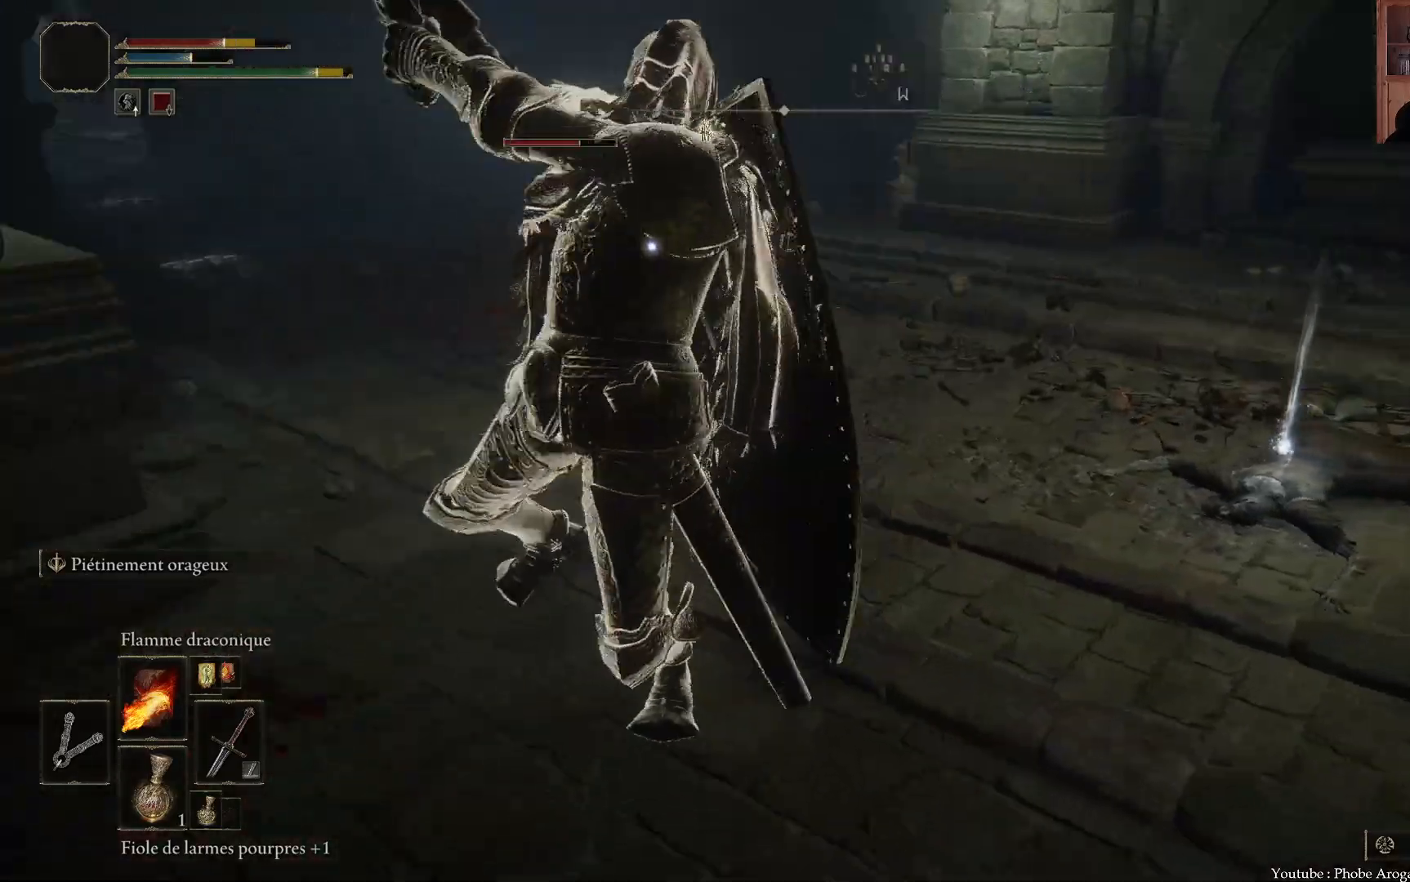
{"buttons": [], "left_stick": "up-right", "right_stick": "center", "events": [[17, "B", "down"], [67, "B", "up"], [117, "B", "down"], [200, "B", "up"], [250, "B", "down"], [333, "B", "up"], [383, "B", "down"], [450, "B", "up"]]}
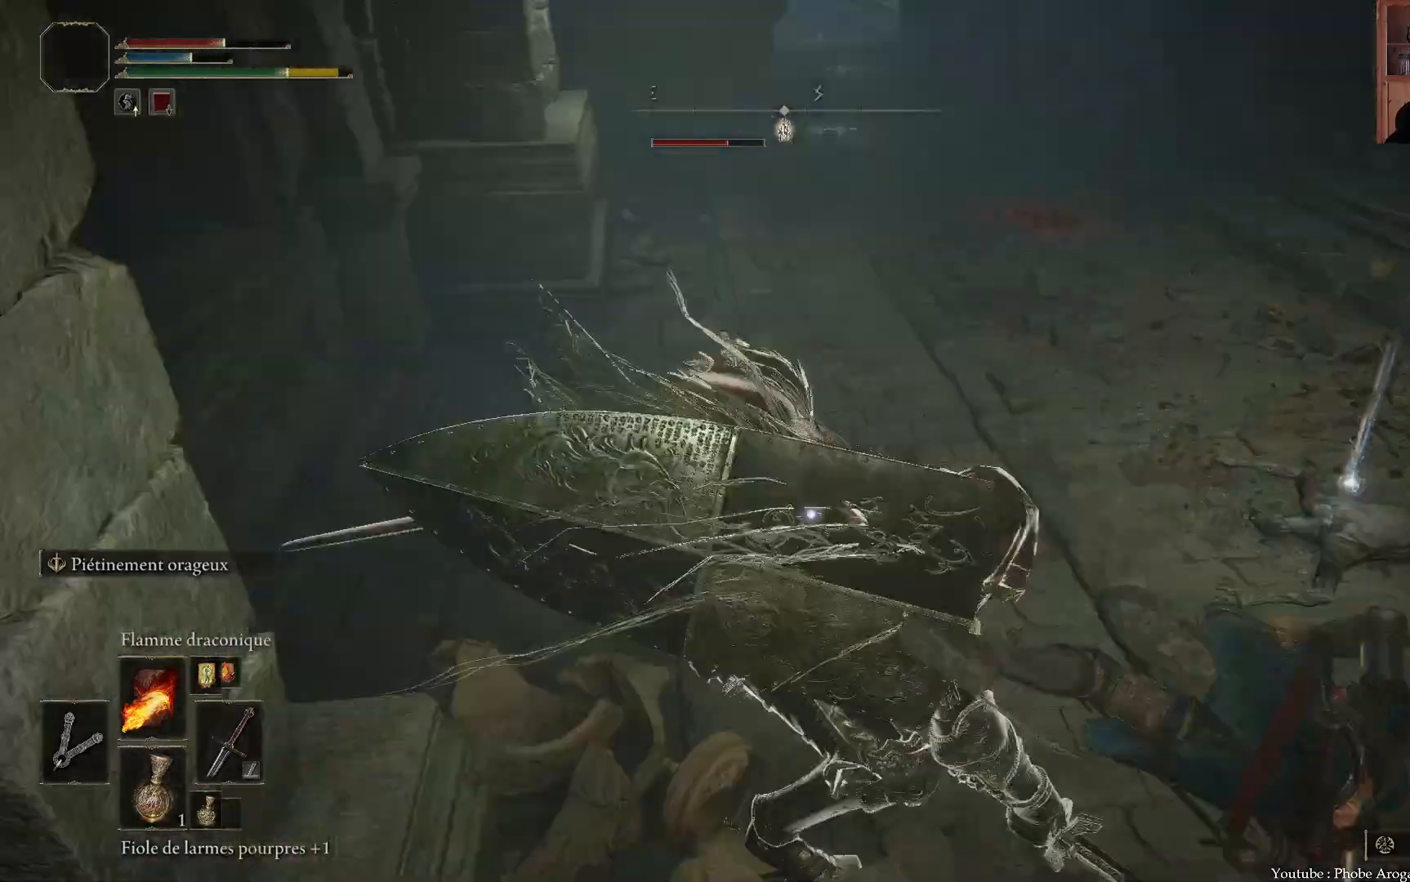
{"buttons": [], "left_stick": "down-right", "right_stick": "center", "events": [[367, "left_stick", "right"], [467, "left_stick", "down-right"]]}
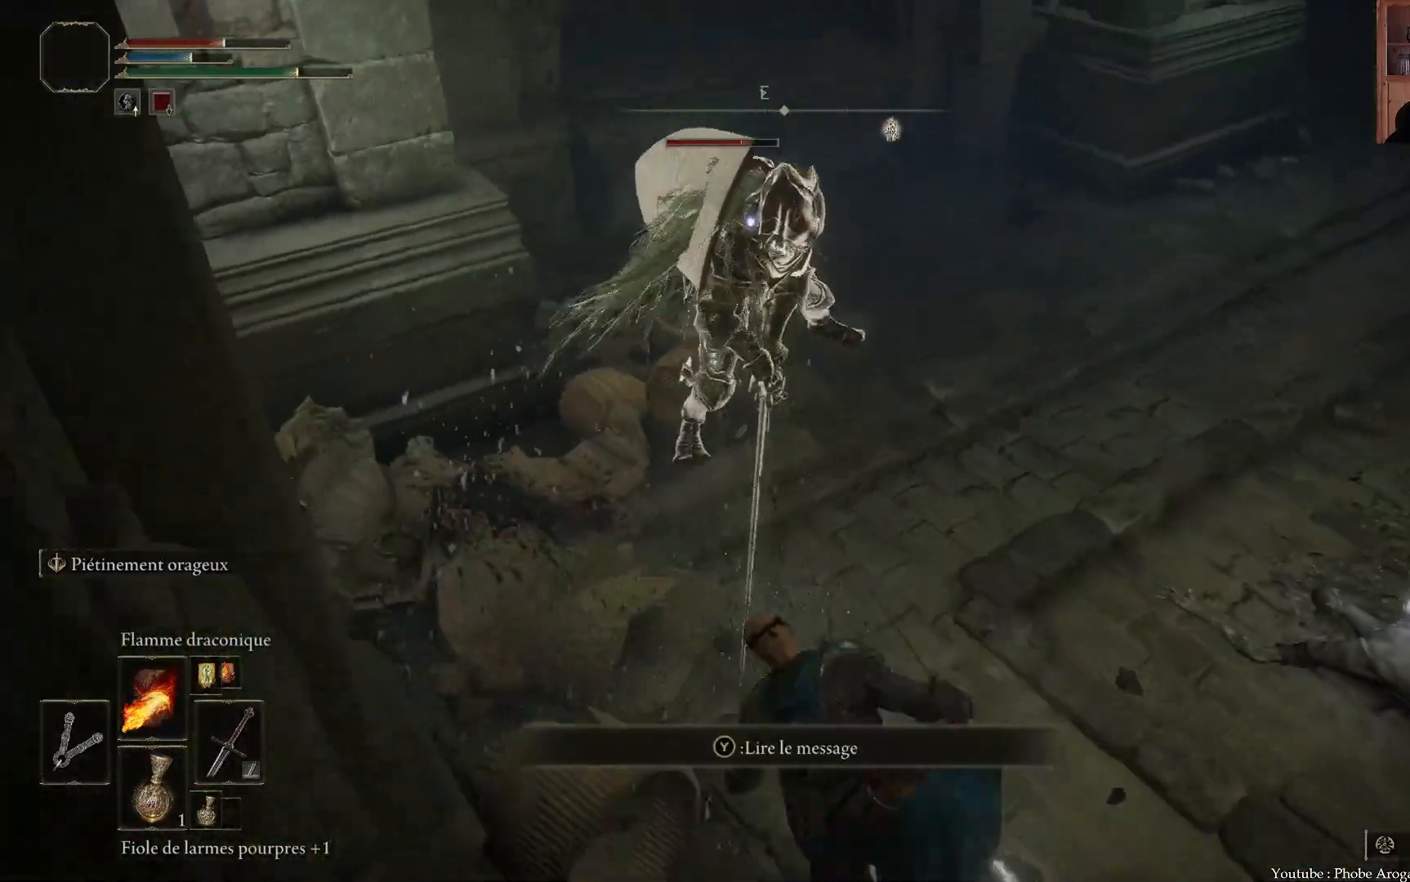
{"buttons": [], "left_stick": "right", "right_stick": "center", "events": [[233, "left_stick", "right"]]}
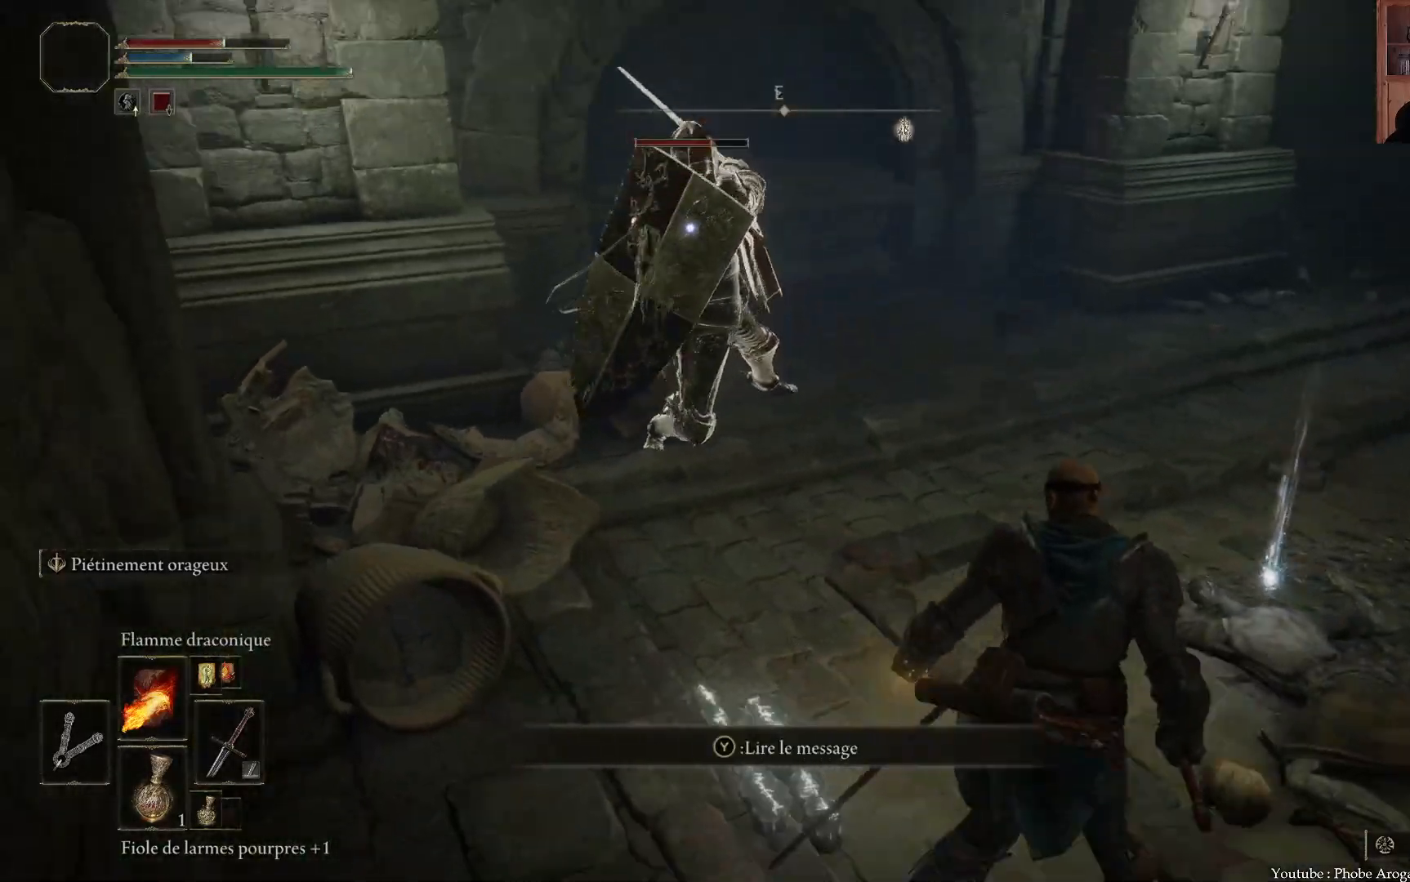
{"buttons": [], "left_stick": "right", "right_stick": "center", "events": []}
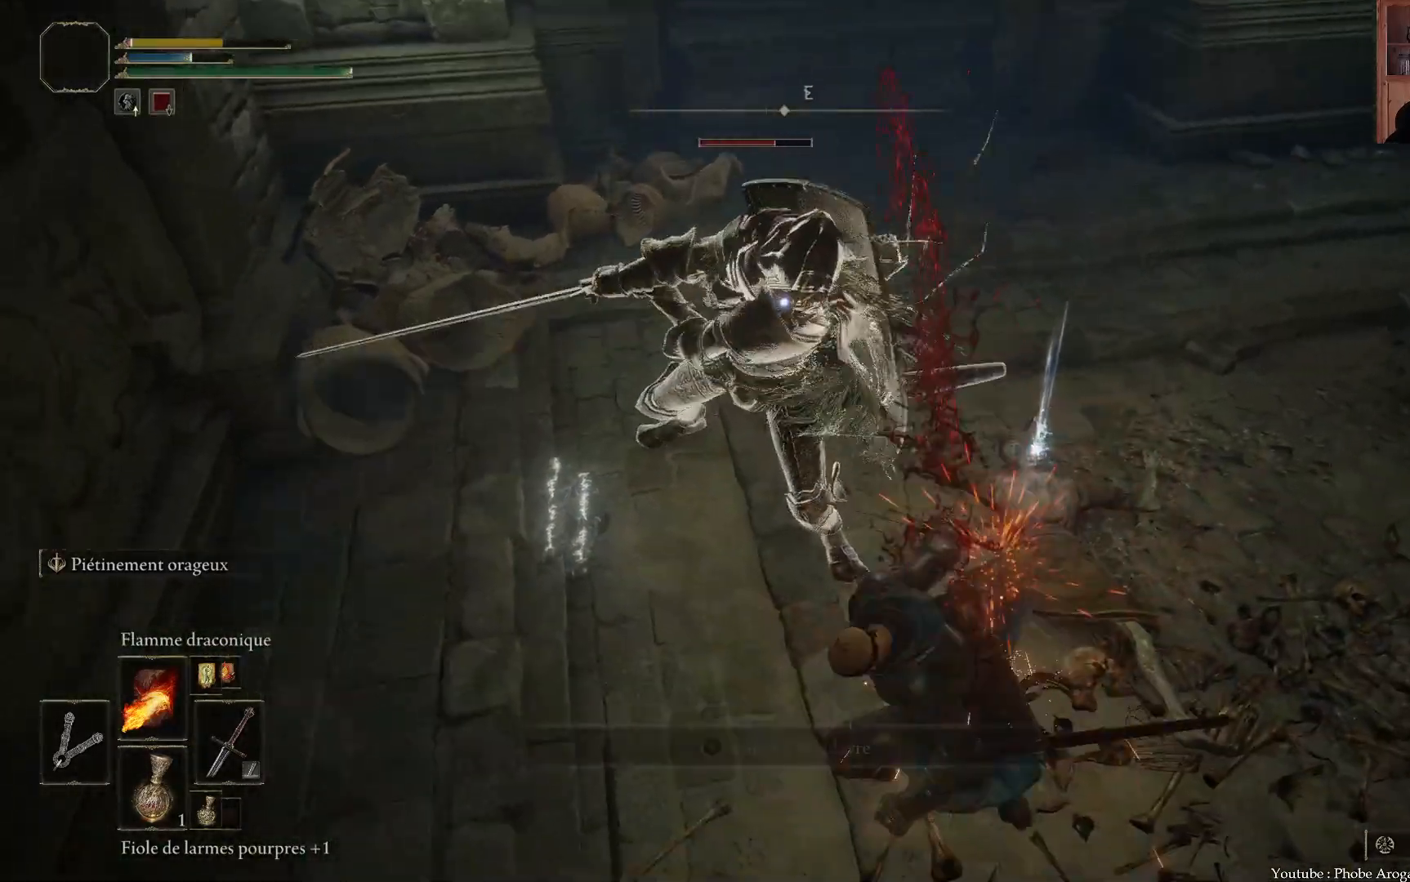
{"buttons": [], "left_stick": "up-right", "right_stick": "center", "events": [[33, "left_stick", "up-right"], [400, "B", "down"], [483, "B", "up"]]}
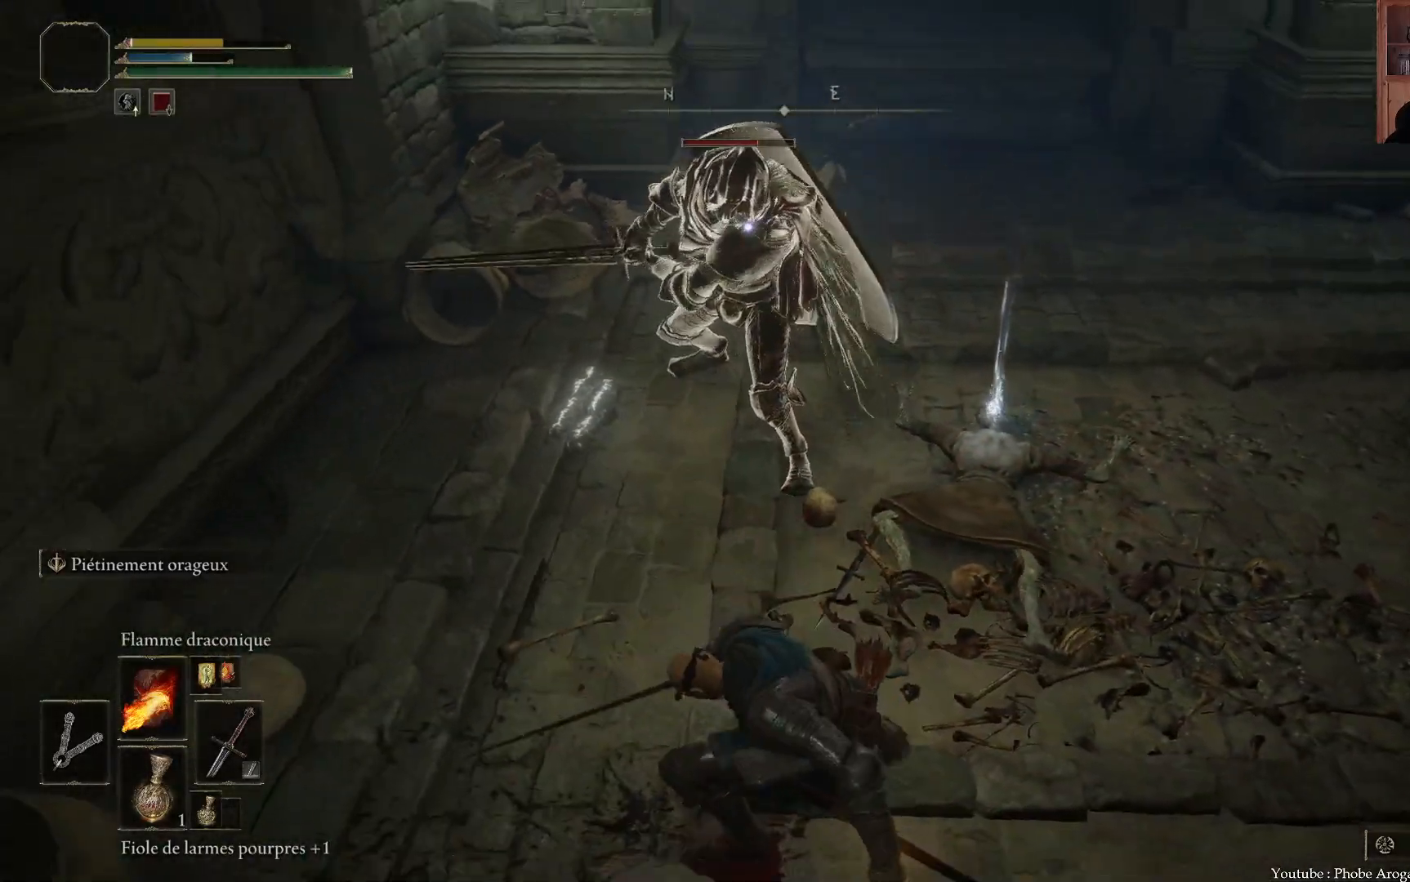
{"buttons": [], "left_stick": "right", "right_stick": "center", "events": [[50, "B", "down"], [117, "B", "up"], [167, "B", "down"], [250, "B", "up"], [383, "left_stick", "right"]]}
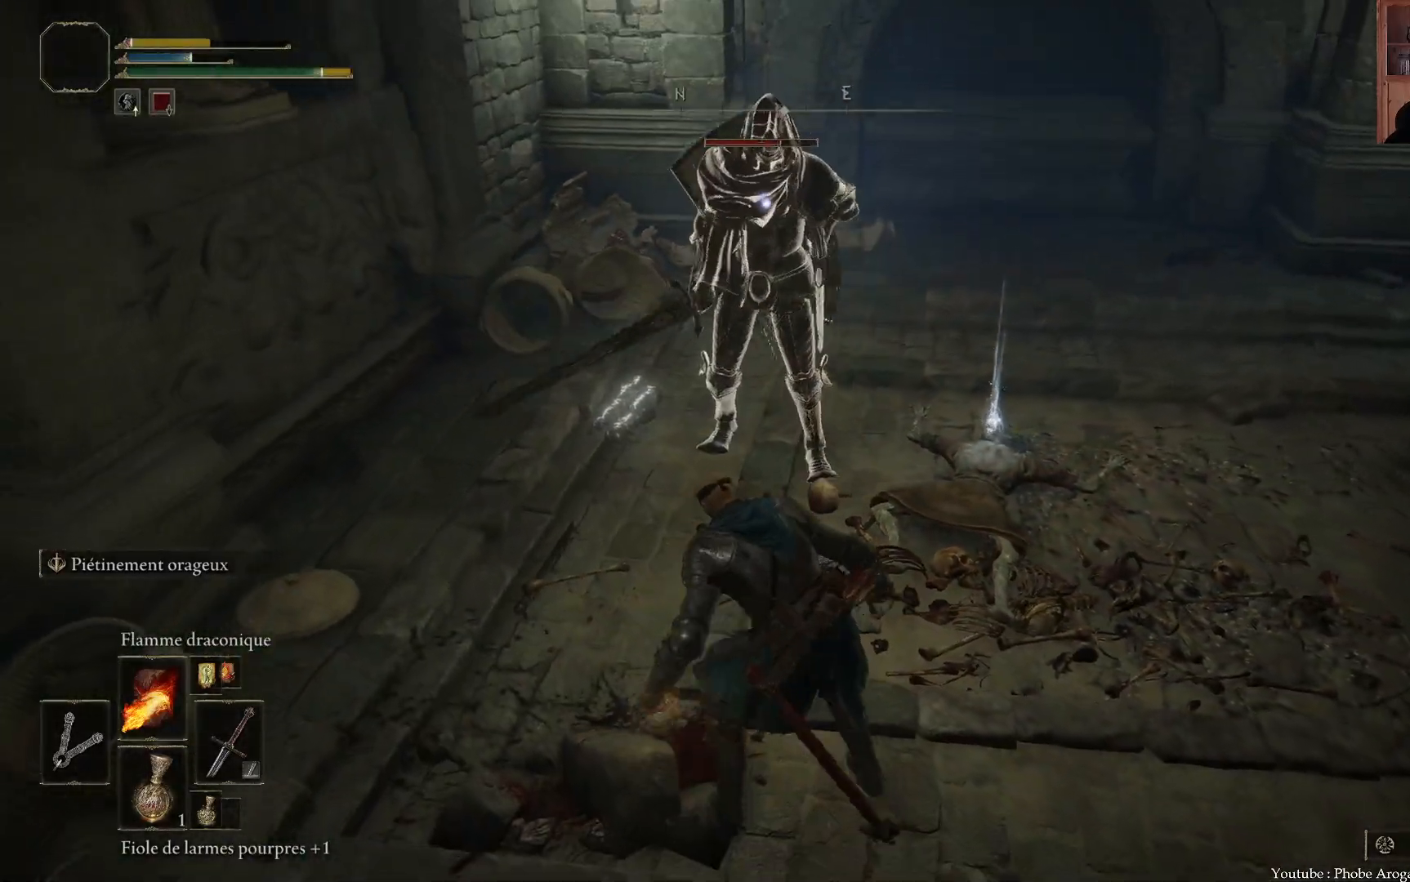
{"buttons": [], "left_stick": "up", "right_stick": "center", "events": [[400, "left_stick", "up"]]}
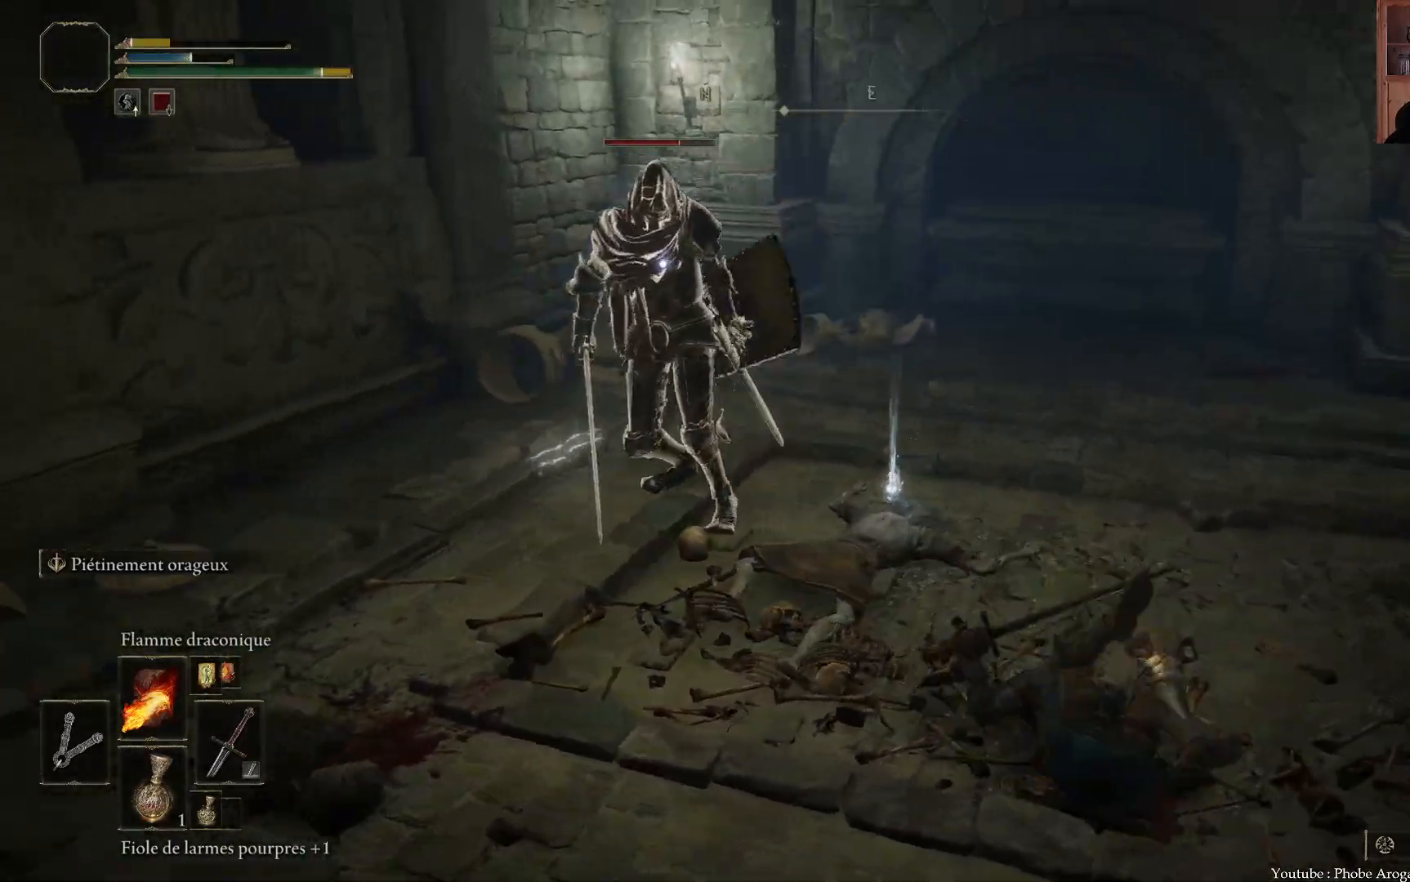
{"buttons": [], "left_stick": "up", "right_stick": "center", "events": []}
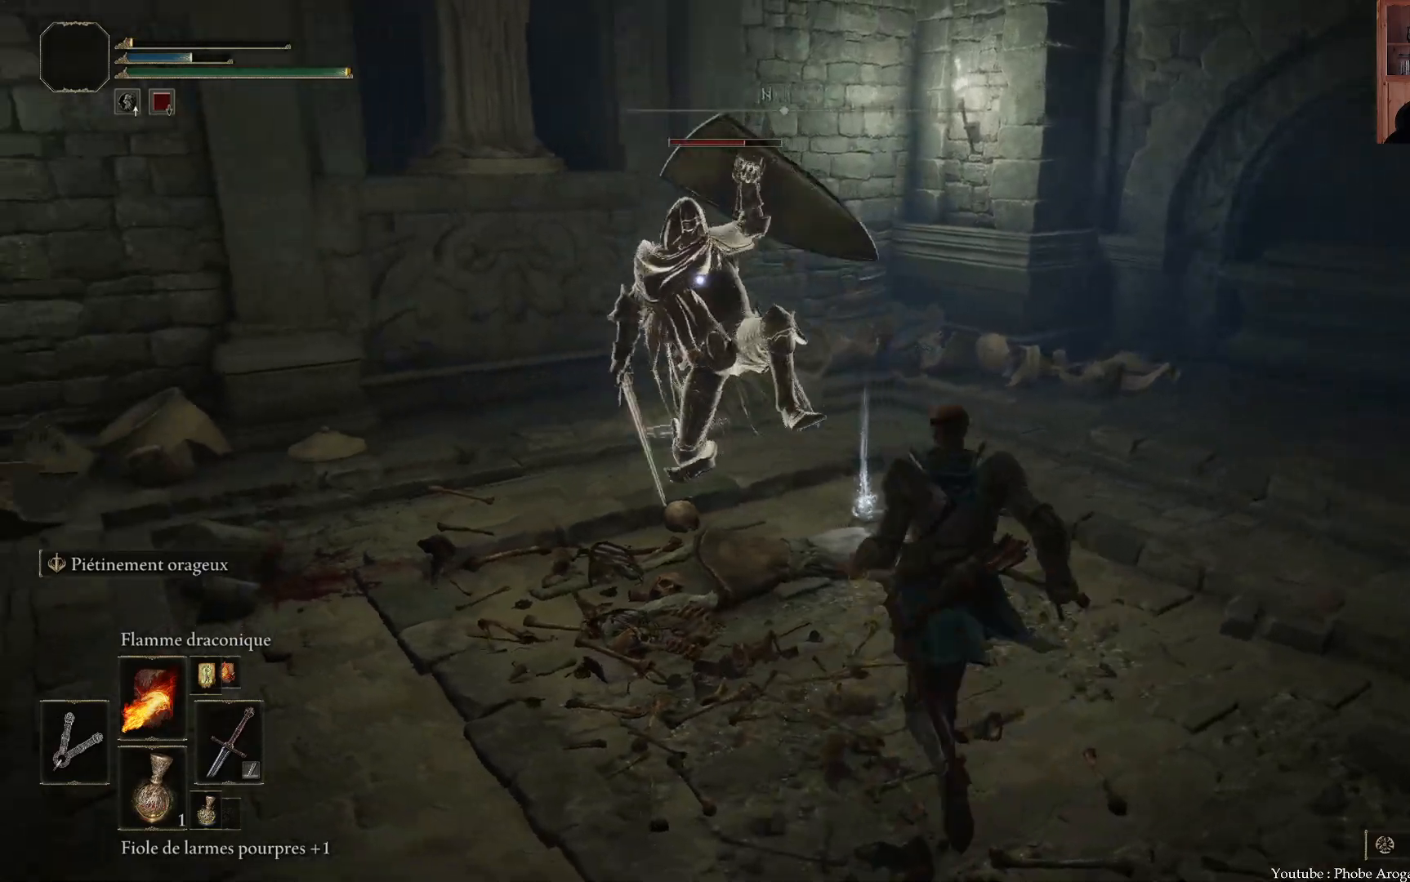
{"buttons": ["Y"], "left_stick": "up", "right_stick": "center", "events": [[150, "Y", "down"], [167, "Y", "up"], [233, "Y", "down"], [300, "Y", "up"], [350, "Y", "down"], [433, "Y", "up"], [483, "Y", "down"]]}
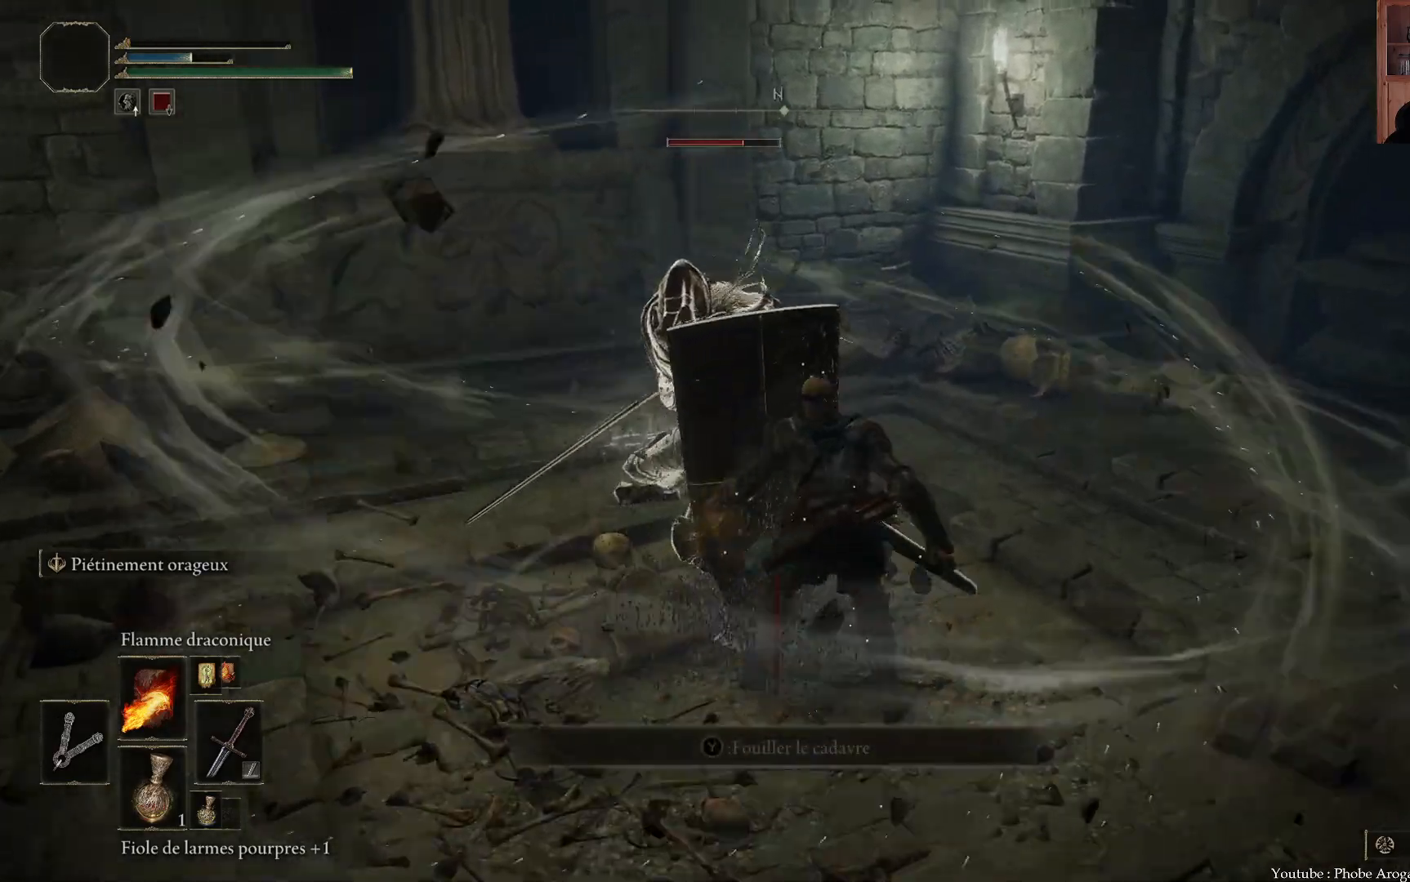
{"buttons": [], "left_stick": "down", "right_stick": "center", "events": [[50, "Y", "up"], [150, "left_stick", "right"], [300, "B", "down"], [300, "left_stick", "down"], [400, "B", "up"], [433, "B", "down"], [500, "B", "up"]]}
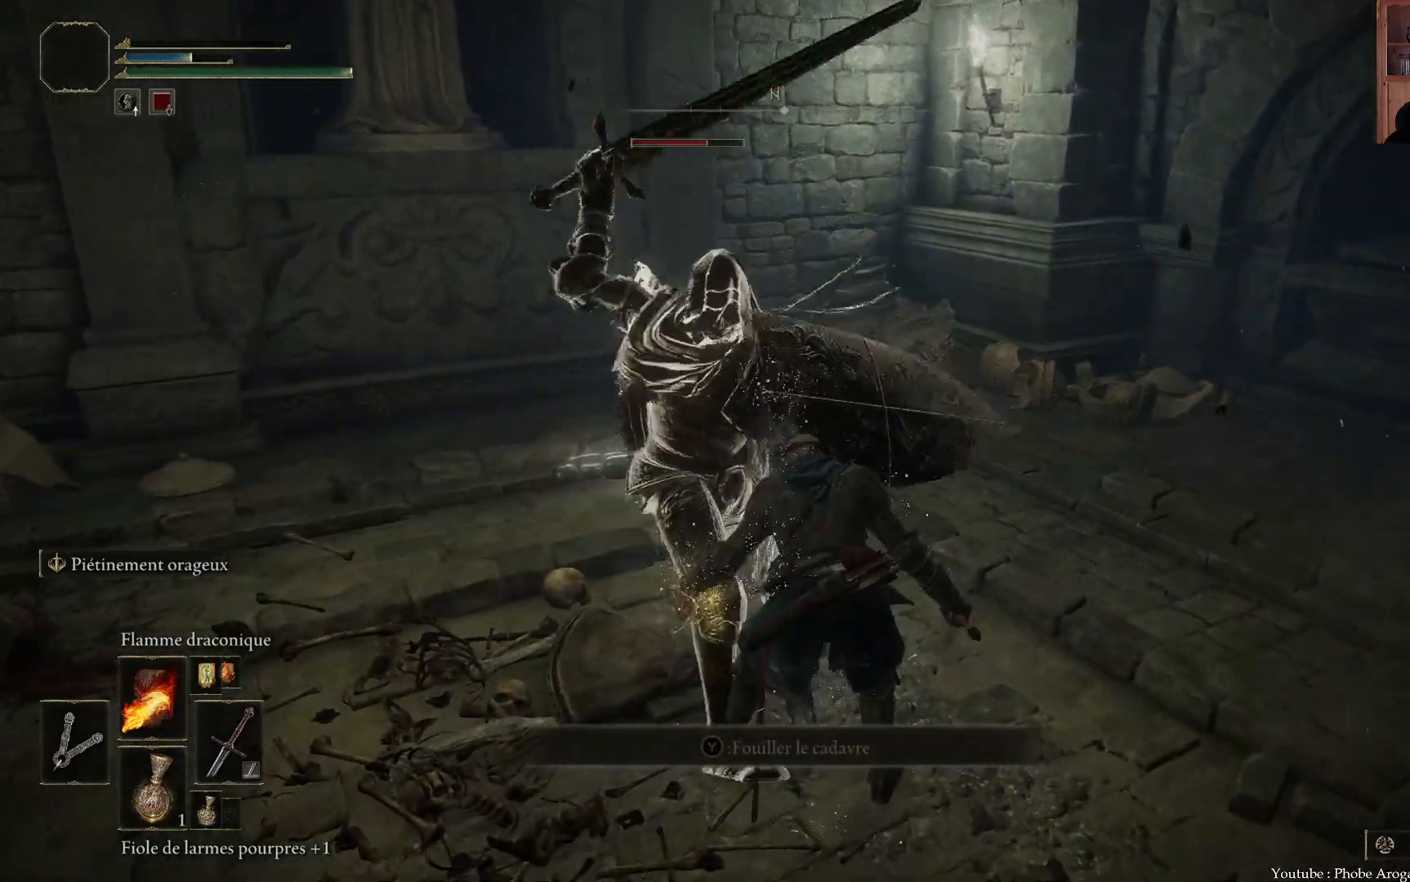
{"buttons": [], "left_stick": "down-right", "right_stick": "center", "events": [[67, "B", "down"], [133, "B", "up"], [183, "B", "down"], [267, "B", "up"], [333, "B", "down"], [383, "B", "up"], [433, "left_stick", "down-right"]]}
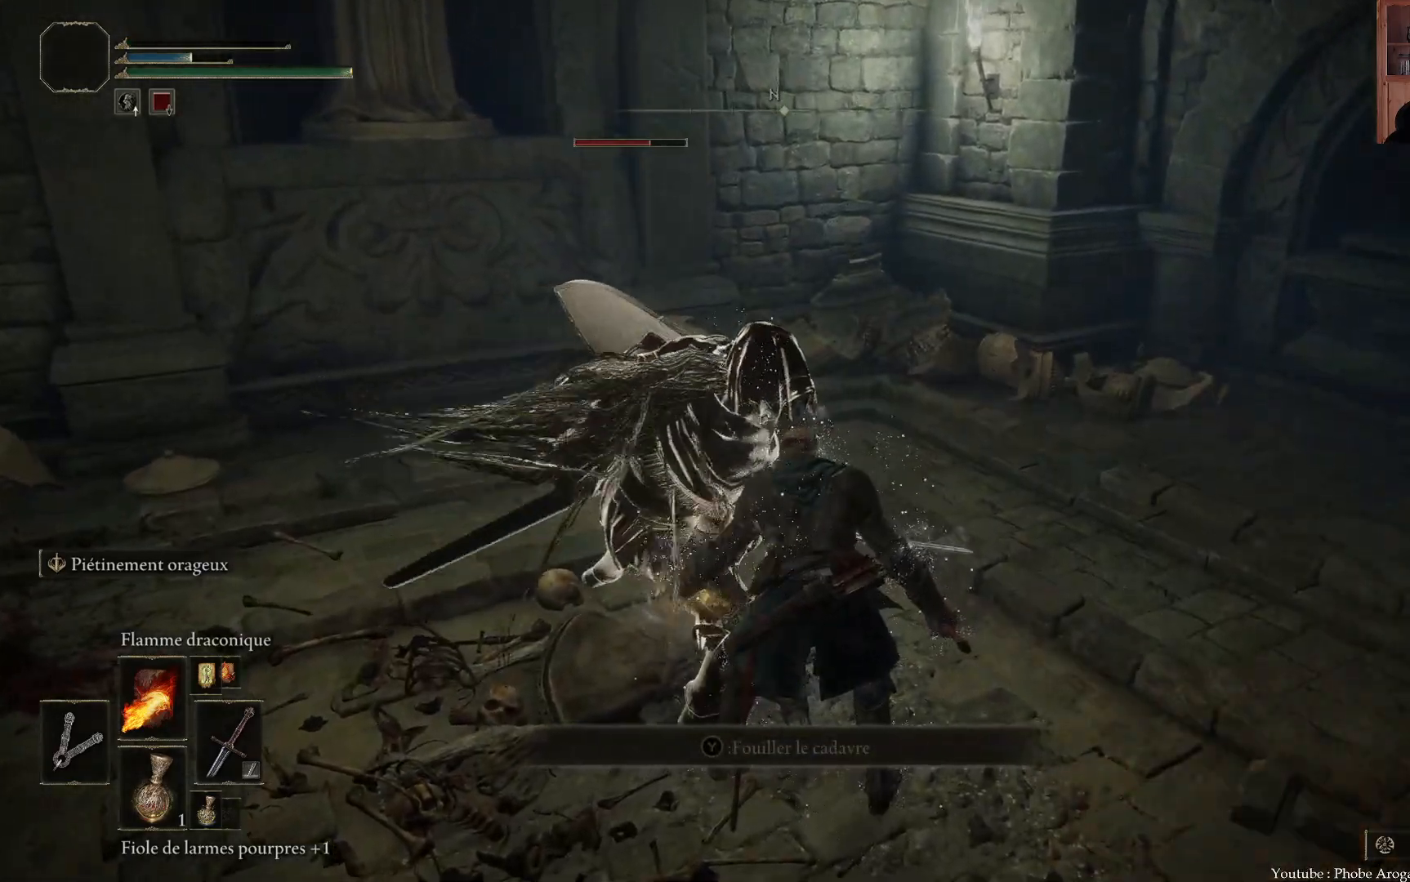
{"buttons": [], "left_stick": "center", "right_stick": "right", "events": [[83, "left_stick", "center"], [267, "right_stick", "right"]]}
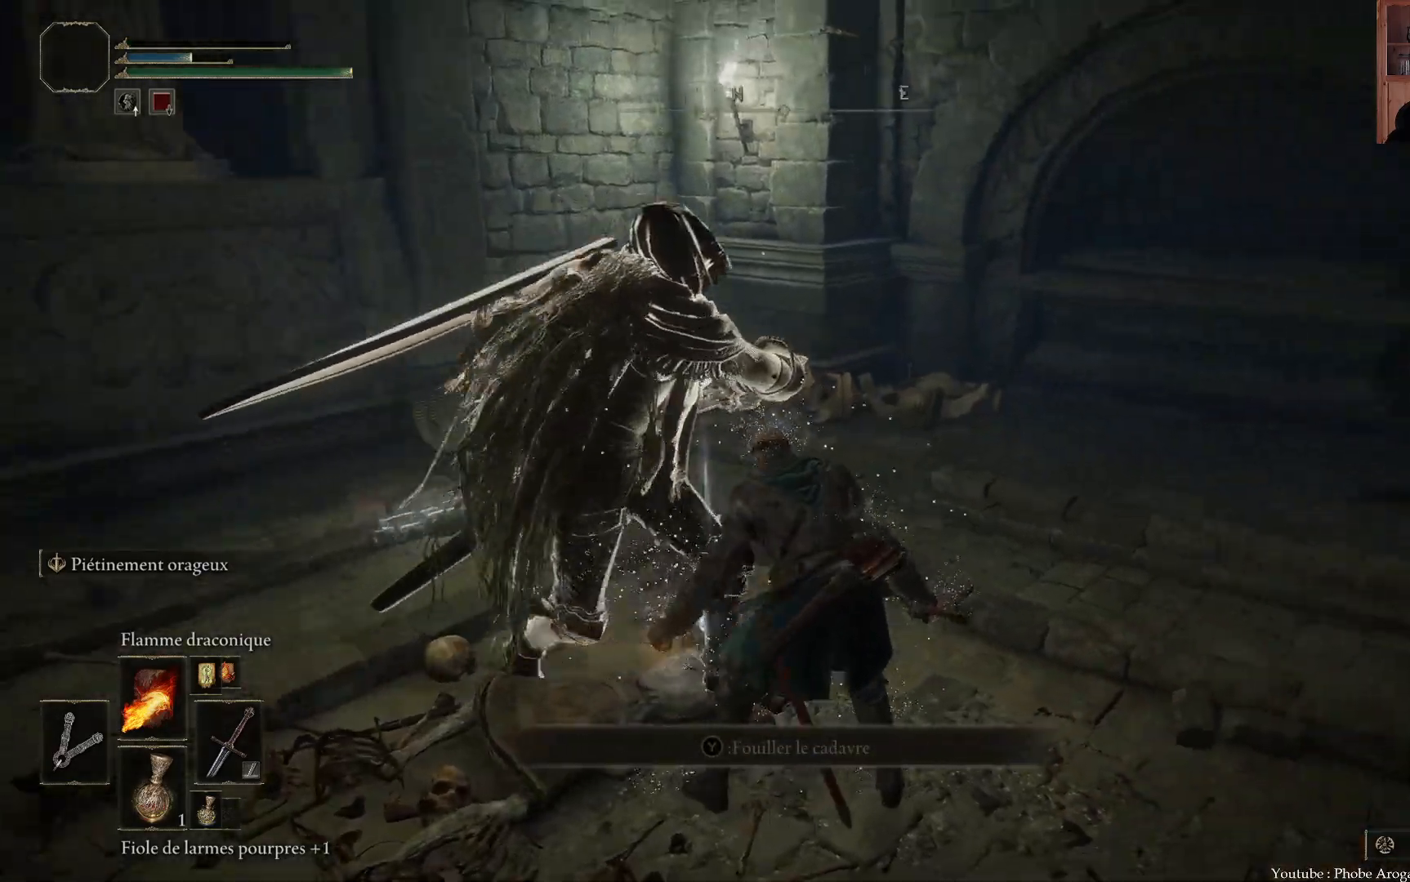
{"buttons": [], "left_stick": "center", "right_stick": "down-right", "events": [[100, "right_stick", "center"], [300, "right_stick", "down-right"]]}